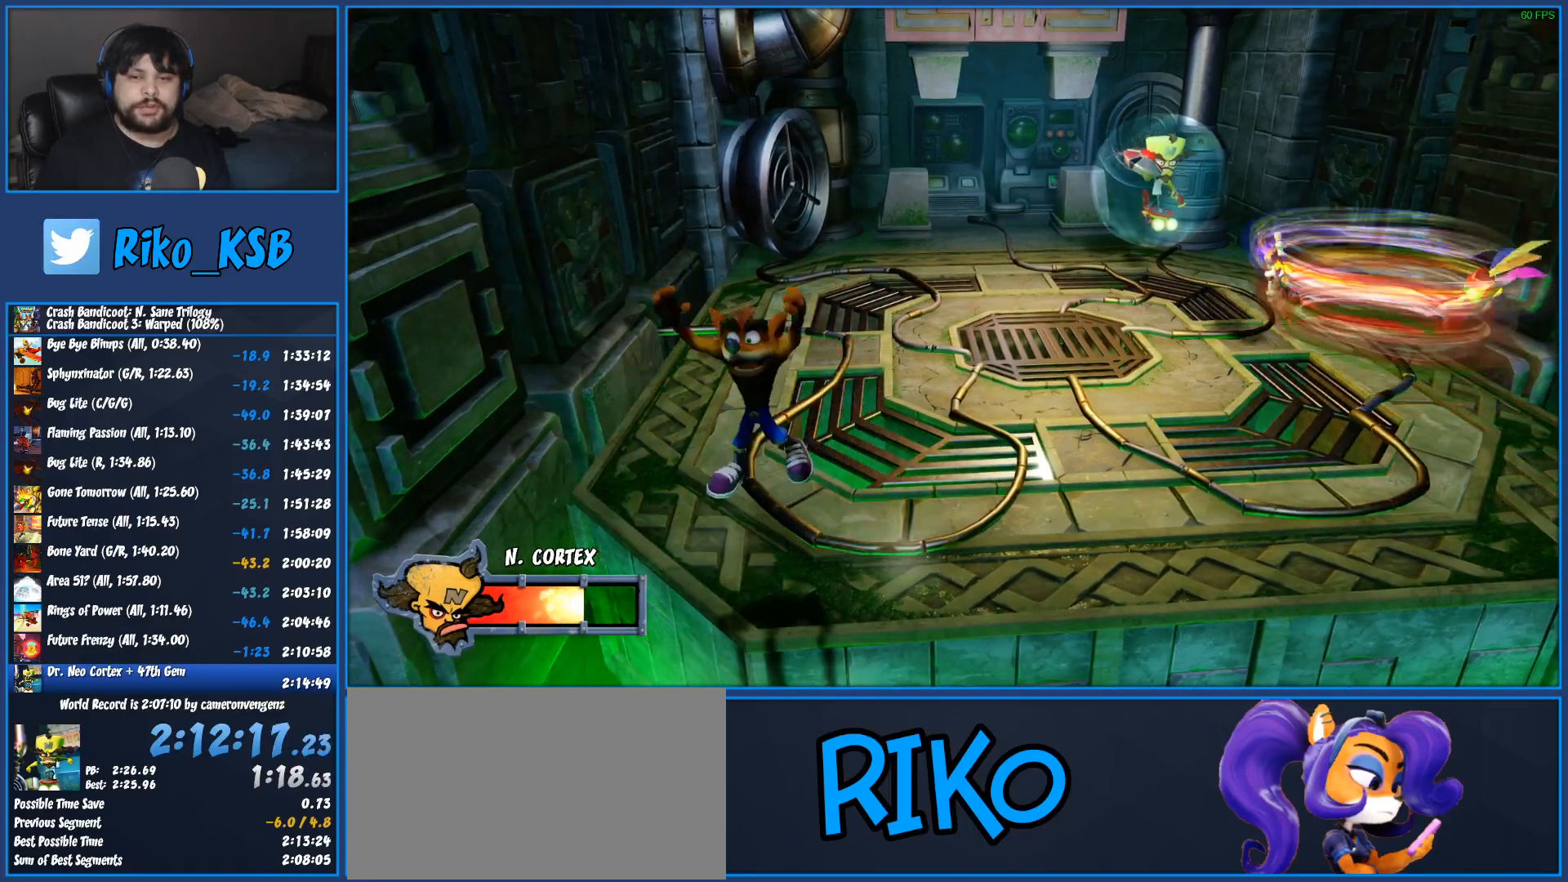
Gameplay with a controller (PlayStation layout); each line is a JSON object with the inputs held at the frame after it. "events" lists button and stick changes between this image and that frame as [ms after this image, input, new state], when the widget could be followed in between. Not read: DPAD_RIGHT R3 right_stick.
{"buttons": [], "left_stick": "down-right", "events": [[183, "left_stick", "down-right"], [233, "R1", "down"], [333, "SQUARE", "down"], [417, "CROSS", "down"], [417, "R1", "up"], [467, "SQUARE", "up"], [500, "CROSS", "up"]]}
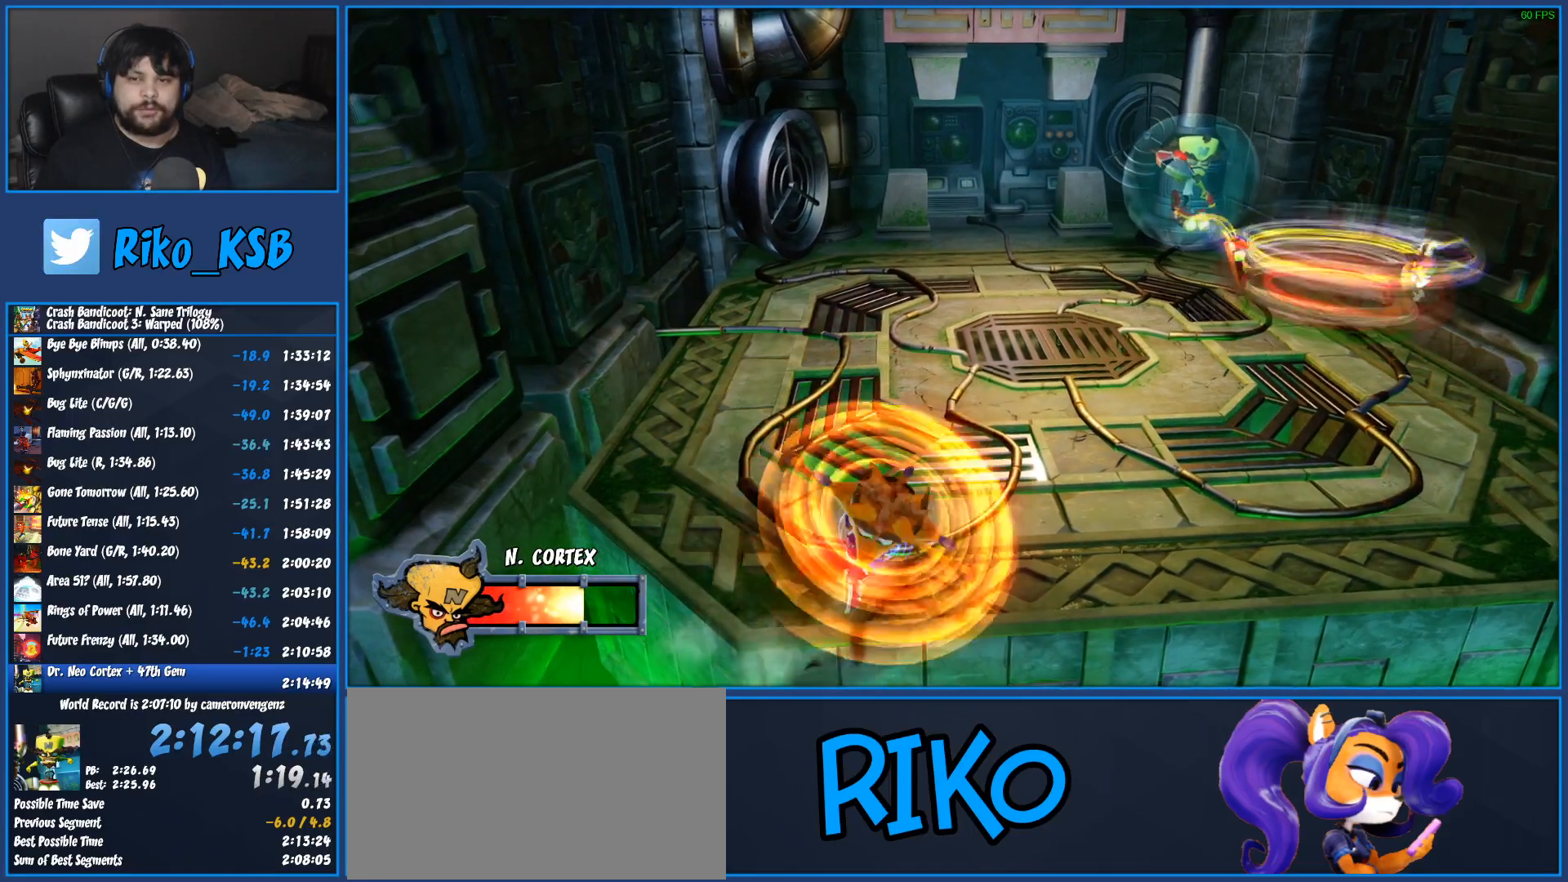
{"buttons": [], "left_stick": "down-right", "events": []}
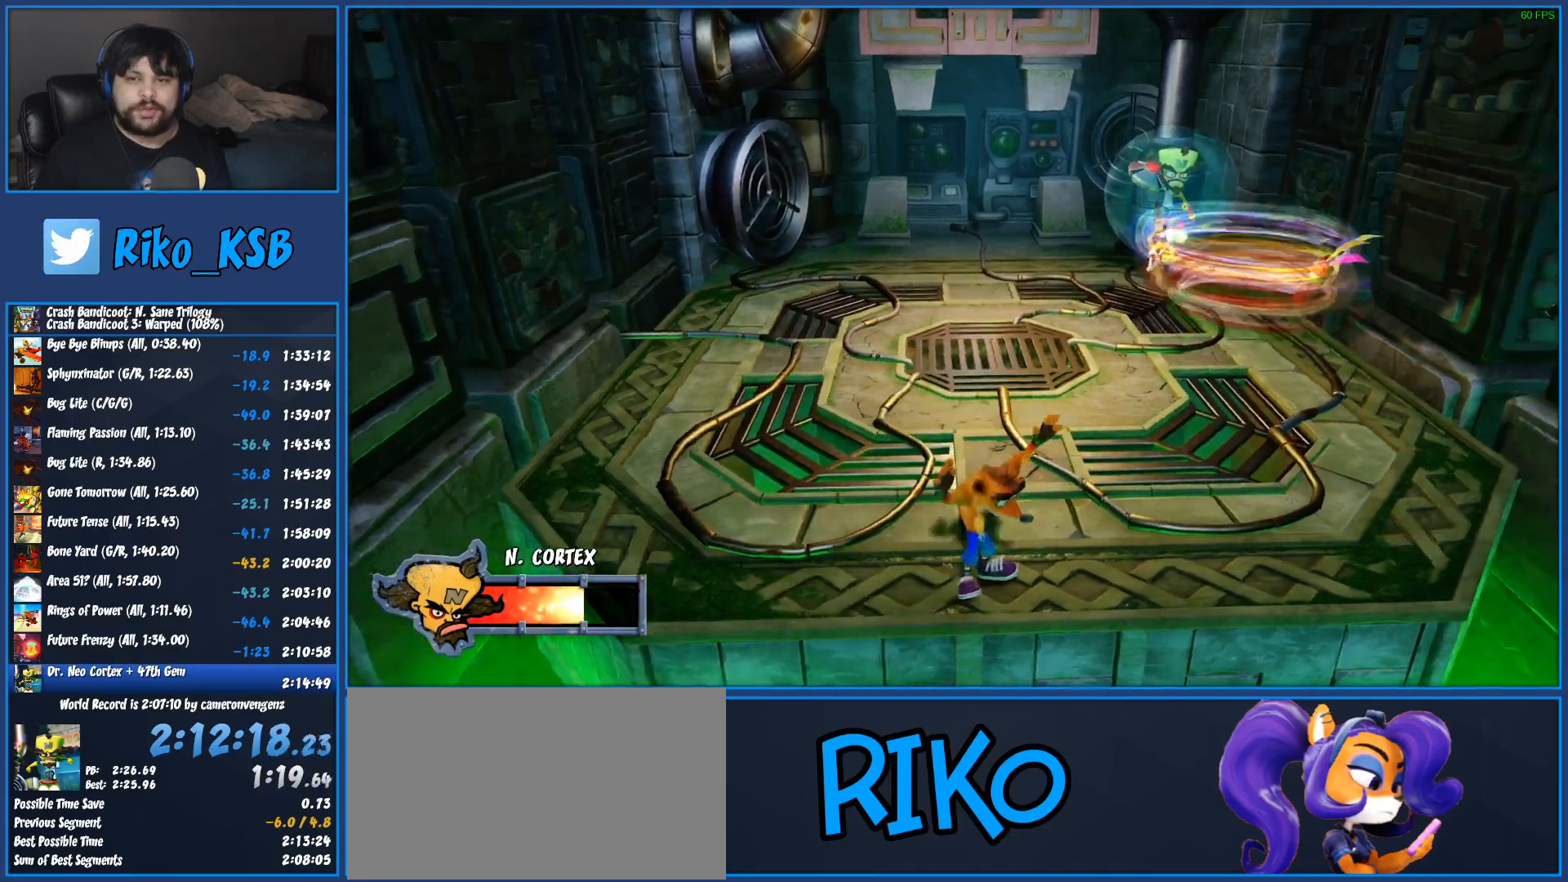
{"buttons": [], "left_stick": "center", "events": [[167, "left_stick", "down"], [350, "left_stick", "center"]]}
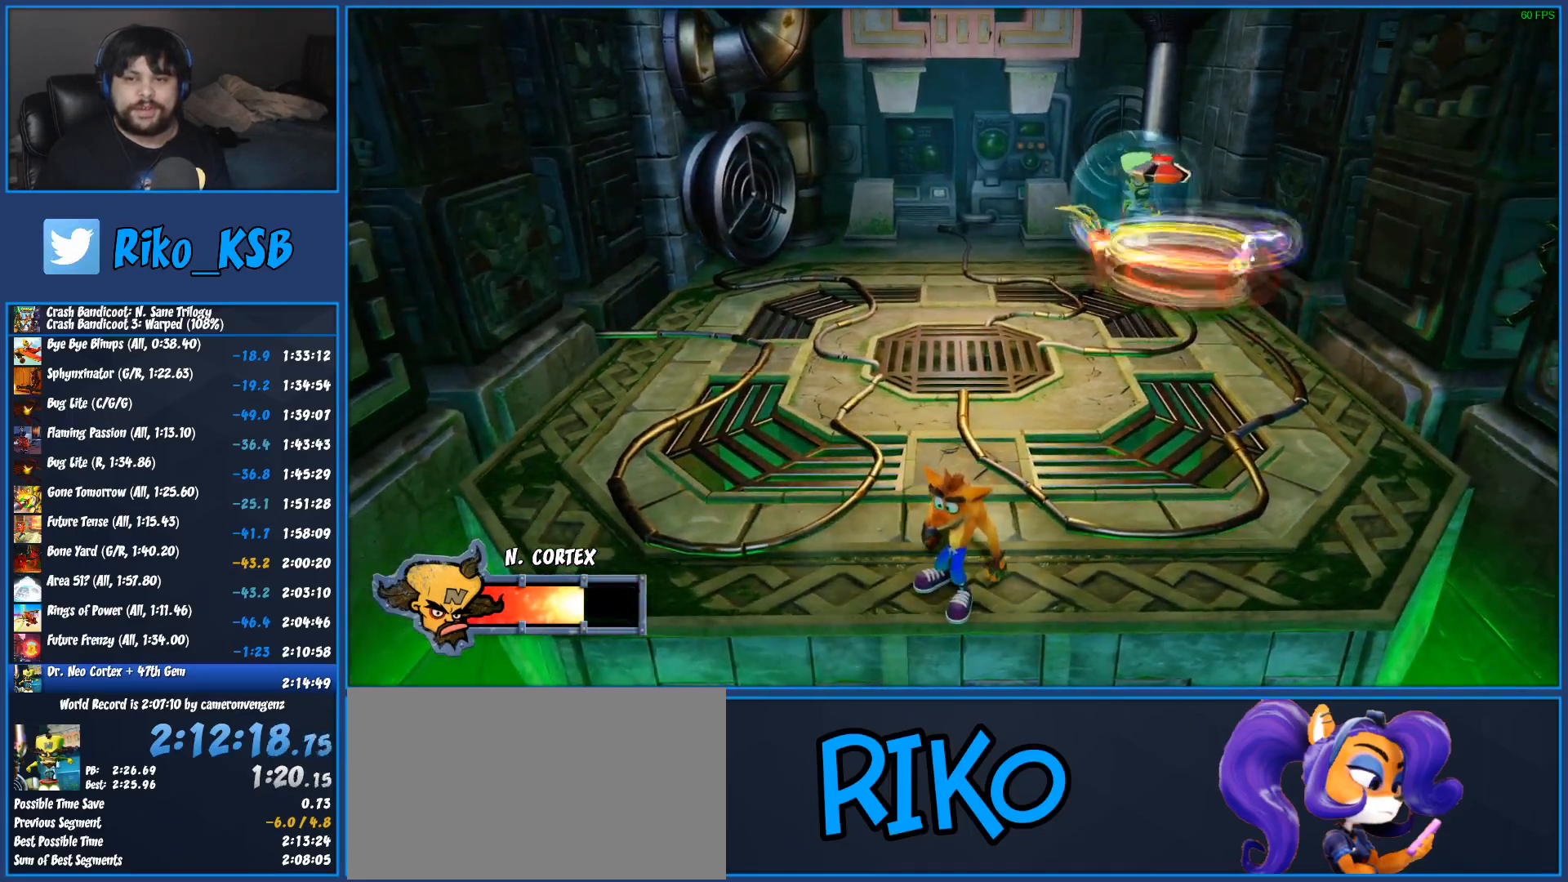
{"buttons": [], "left_stick": "right", "events": [[200, "left_stick", "right"], [317, "CROSS", "down"], [433, "CROSS", "up"]]}
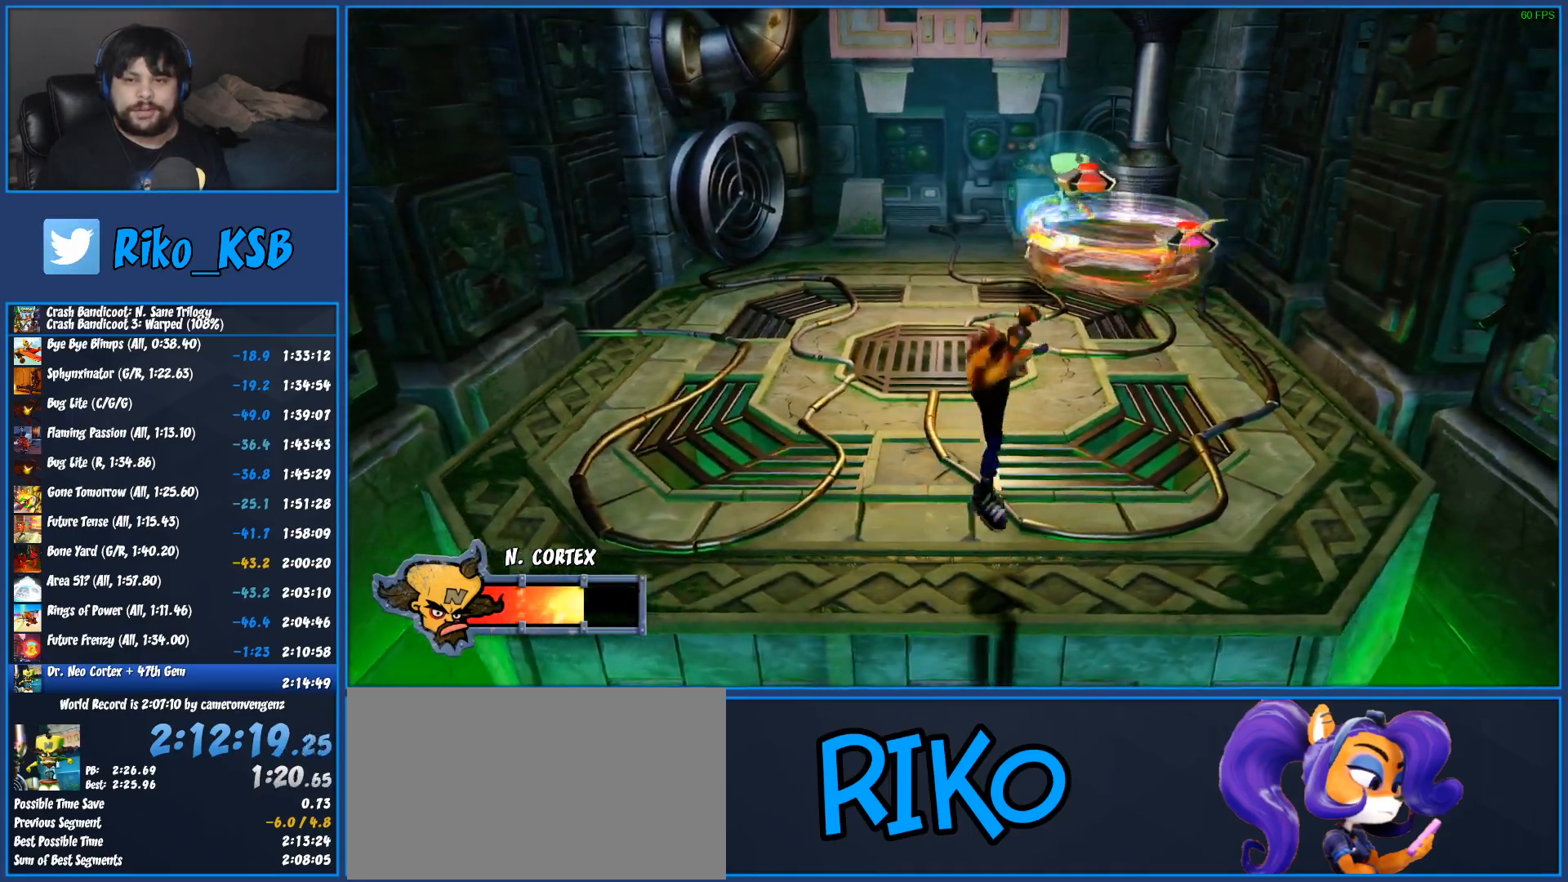
{"buttons": [], "left_stick": "right", "events": []}
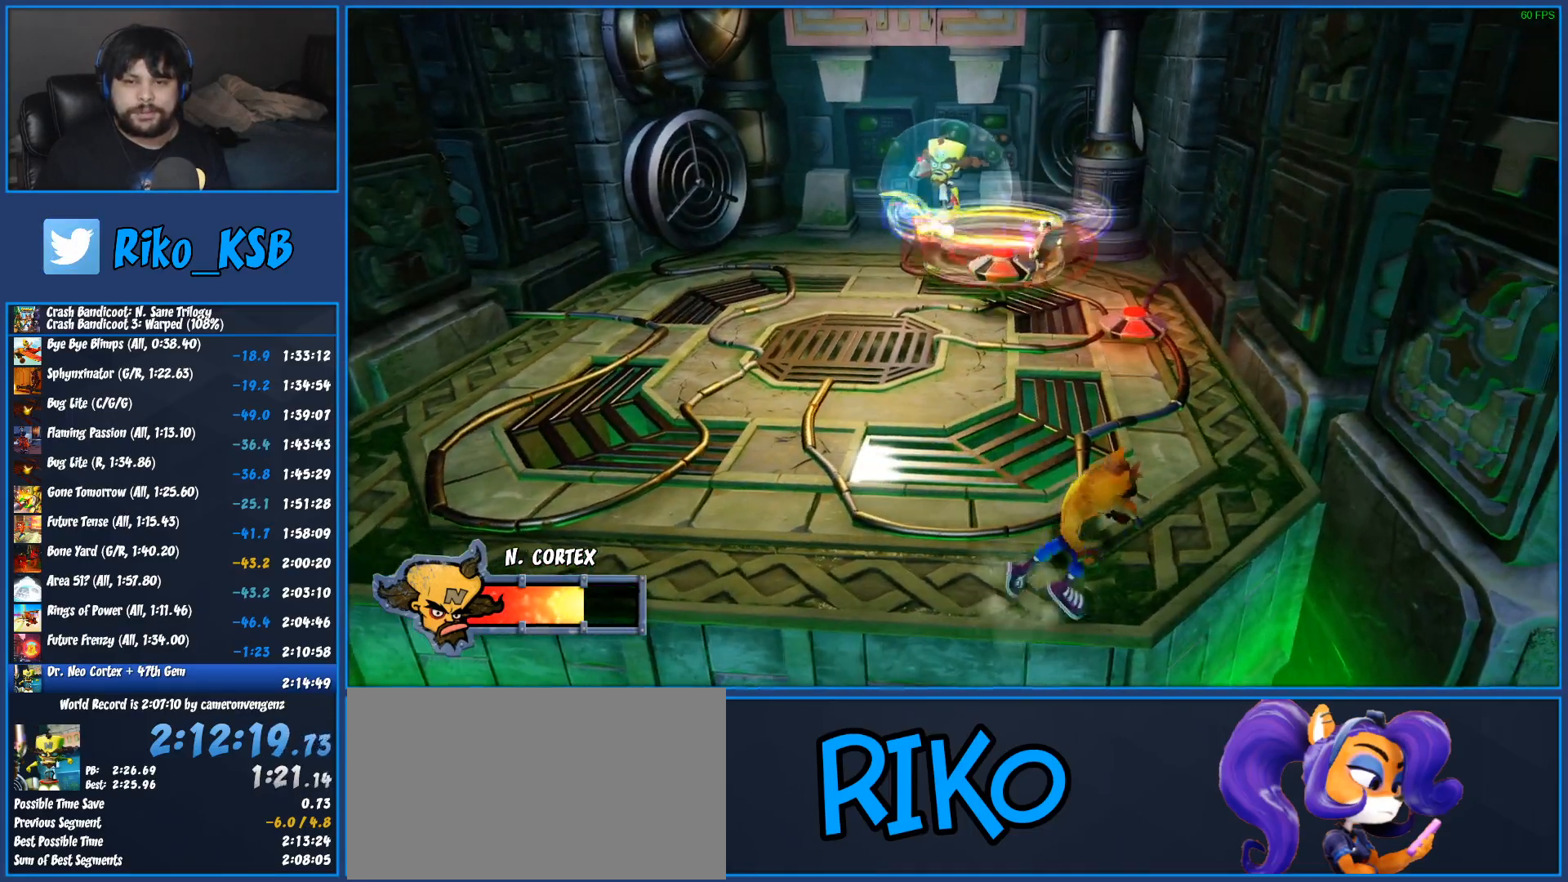
{"buttons": ["CROSS", "R1"], "left_stick": "up", "events": [[33, "left_stick", "up-right"], [217, "R1", "down"], [383, "left_stick", "up"], [400, "CROSS", "down"]]}
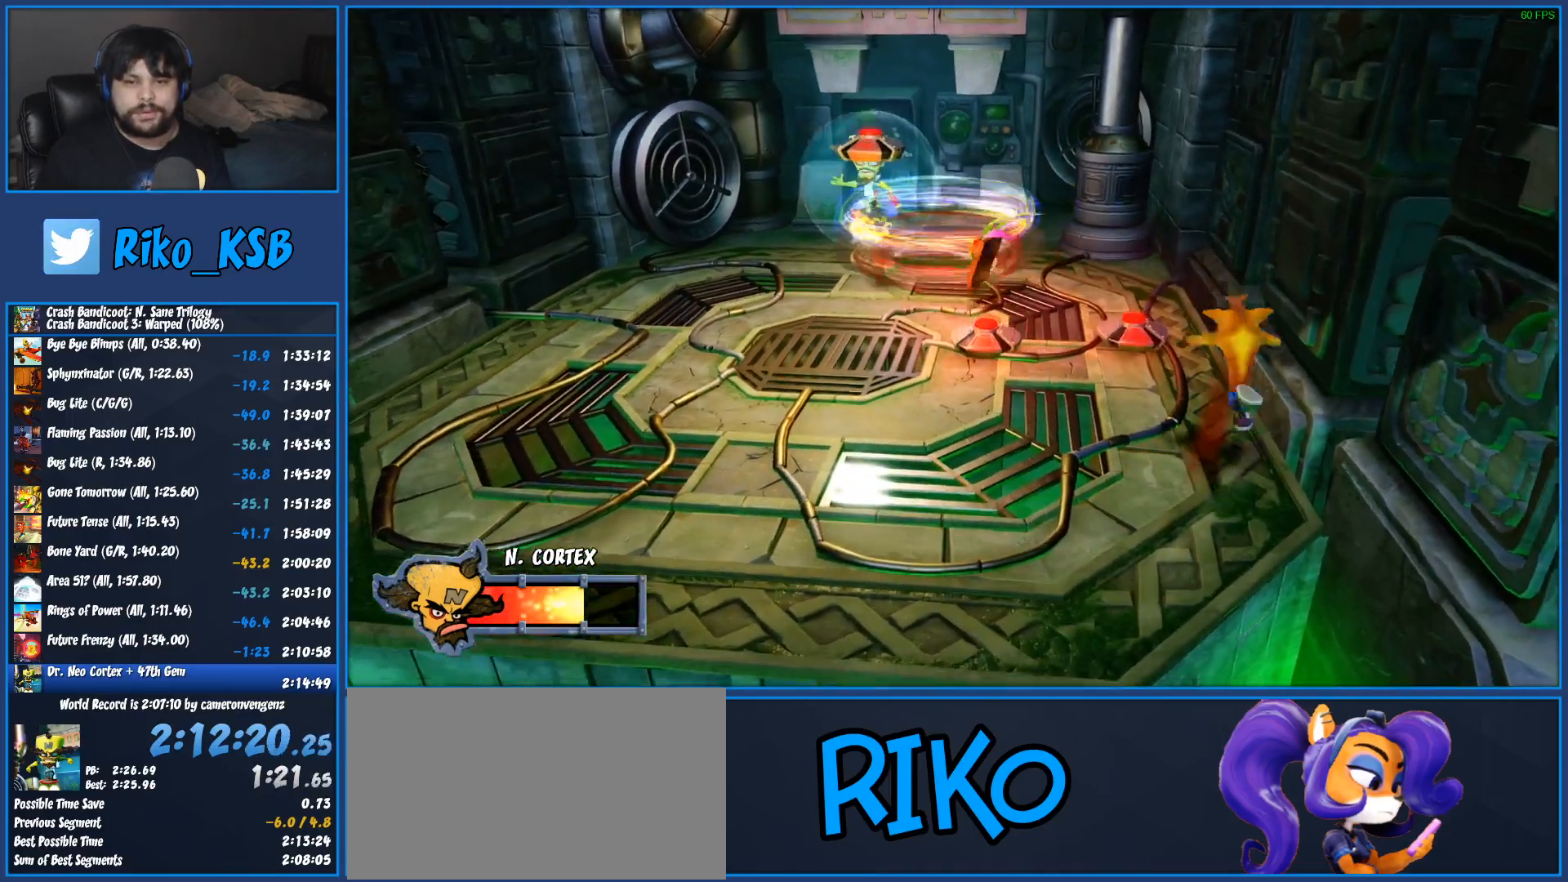
{"buttons": [], "left_stick": "up", "events": [[117, "CROSS", "up"], [183, "CROSS", "down"], [317, "CROSS", "up"], [317, "R1", "up"], [400, "SQUARE", "down"], [467, "SQUARE", "up"]]}
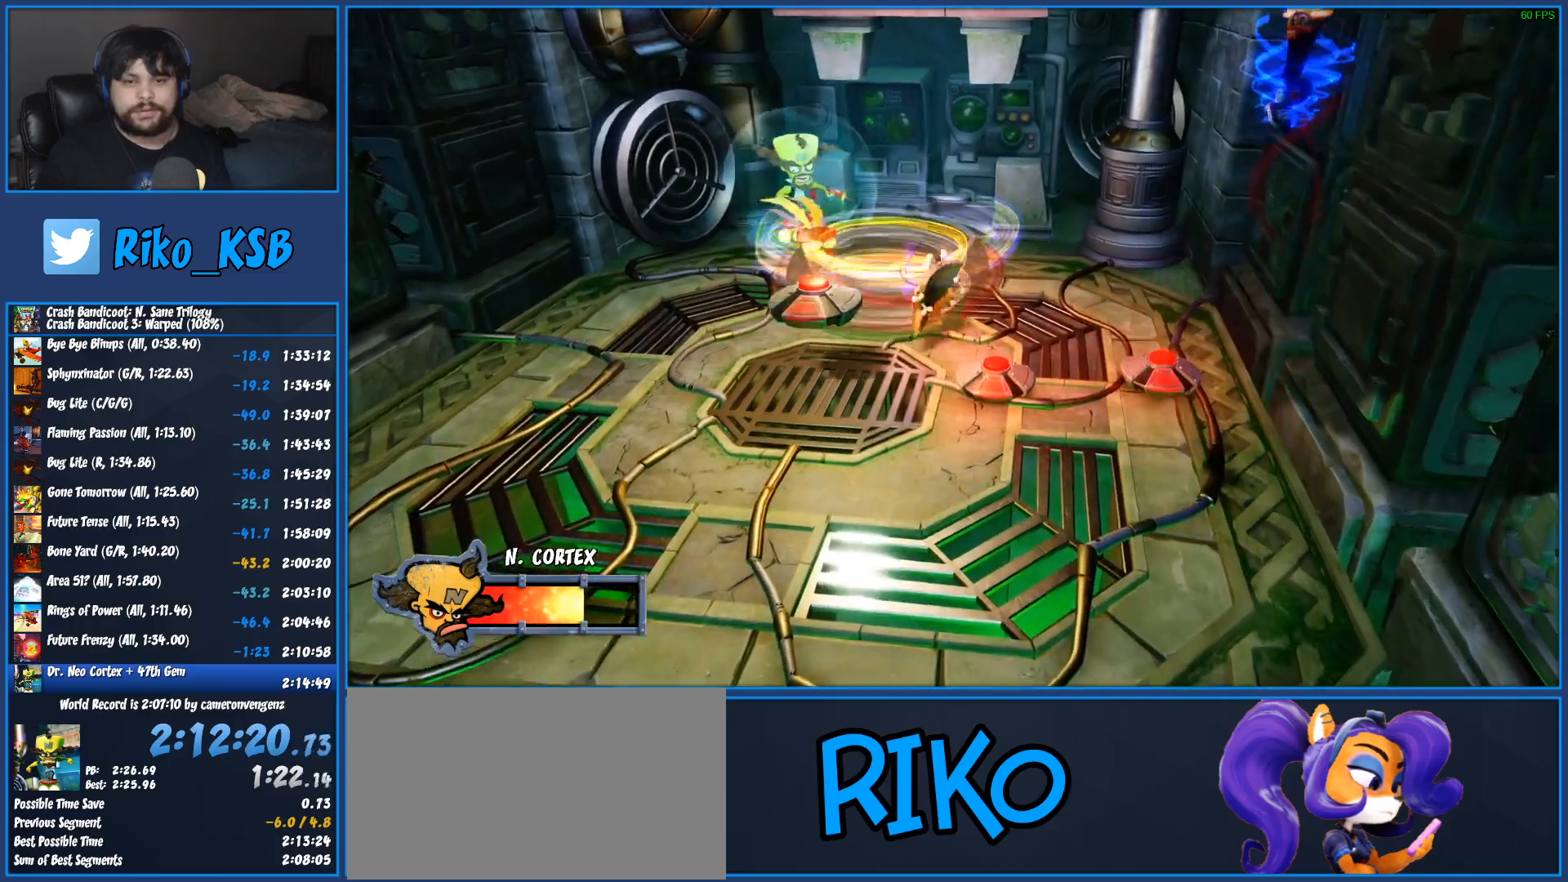
{"buttons": [], "left_stick": "up", "events": [[50, "SQUARE", "down"], [117, "SQUARE", "up"], [183, "SQUARE", "down"], [250, "SQUARE", "up"], [317, "SQUARE", "down"], [383, "SQUARE", "up"]]}
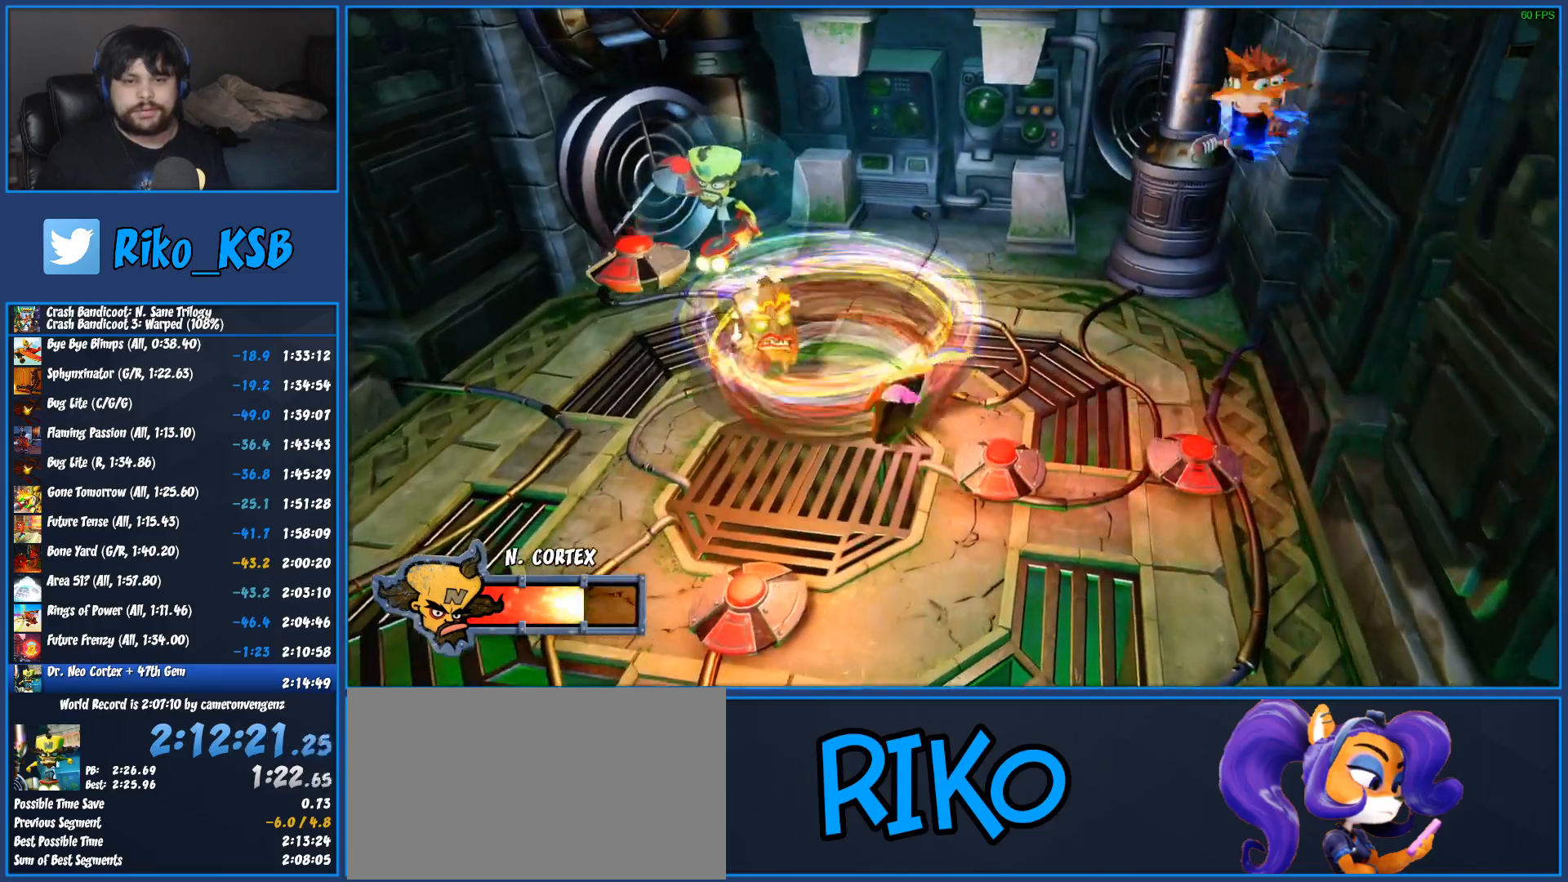
{"buttons": [], "left_stick": "up", "events": []}
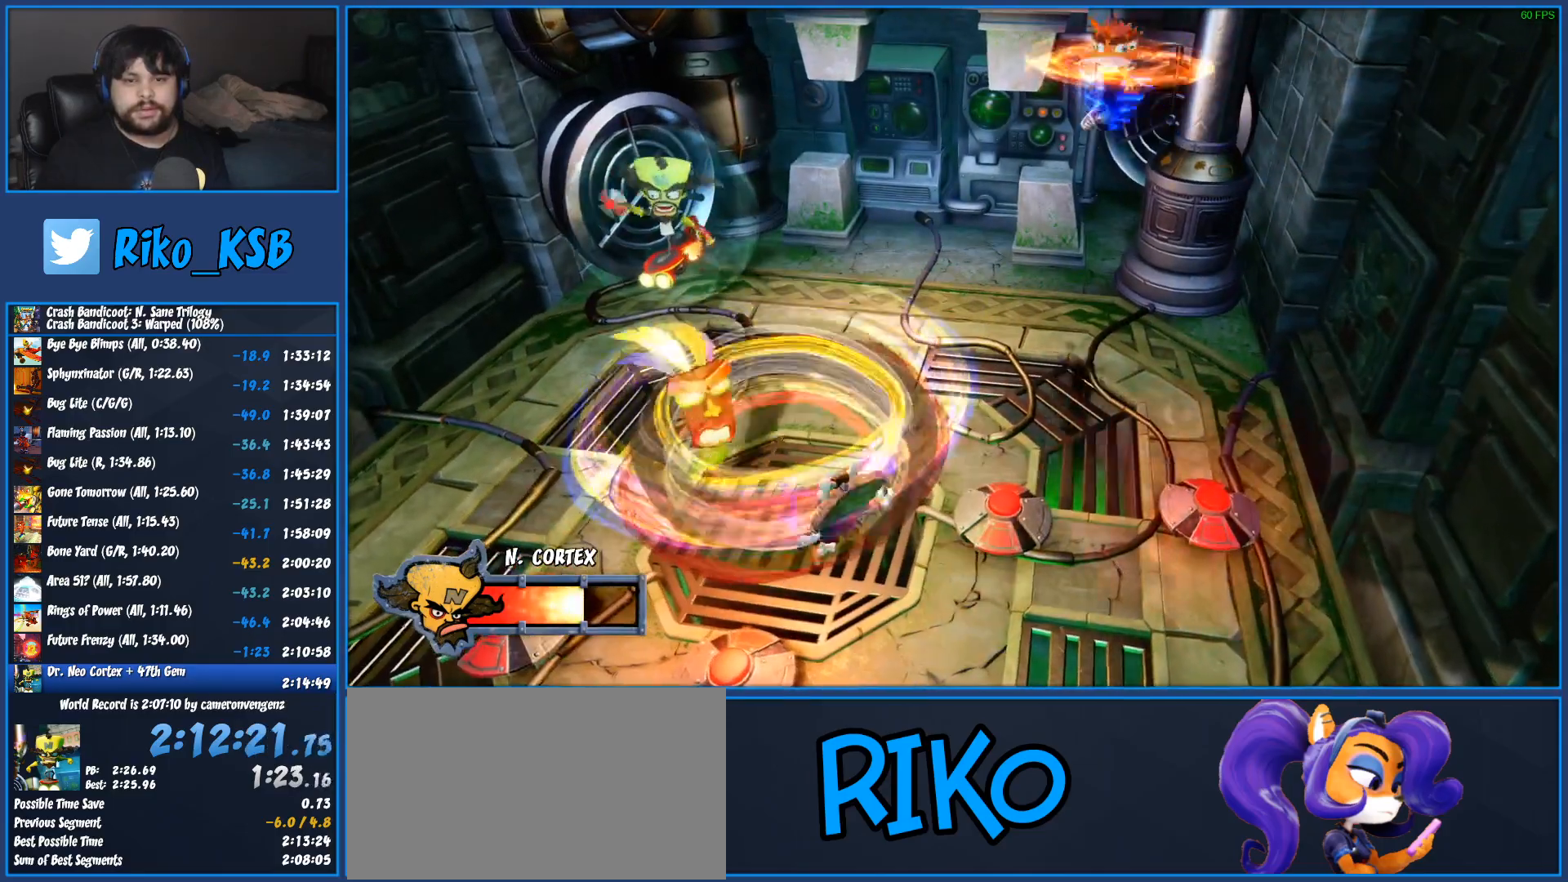
{"buttons": [], "left_stick": "up-left"}
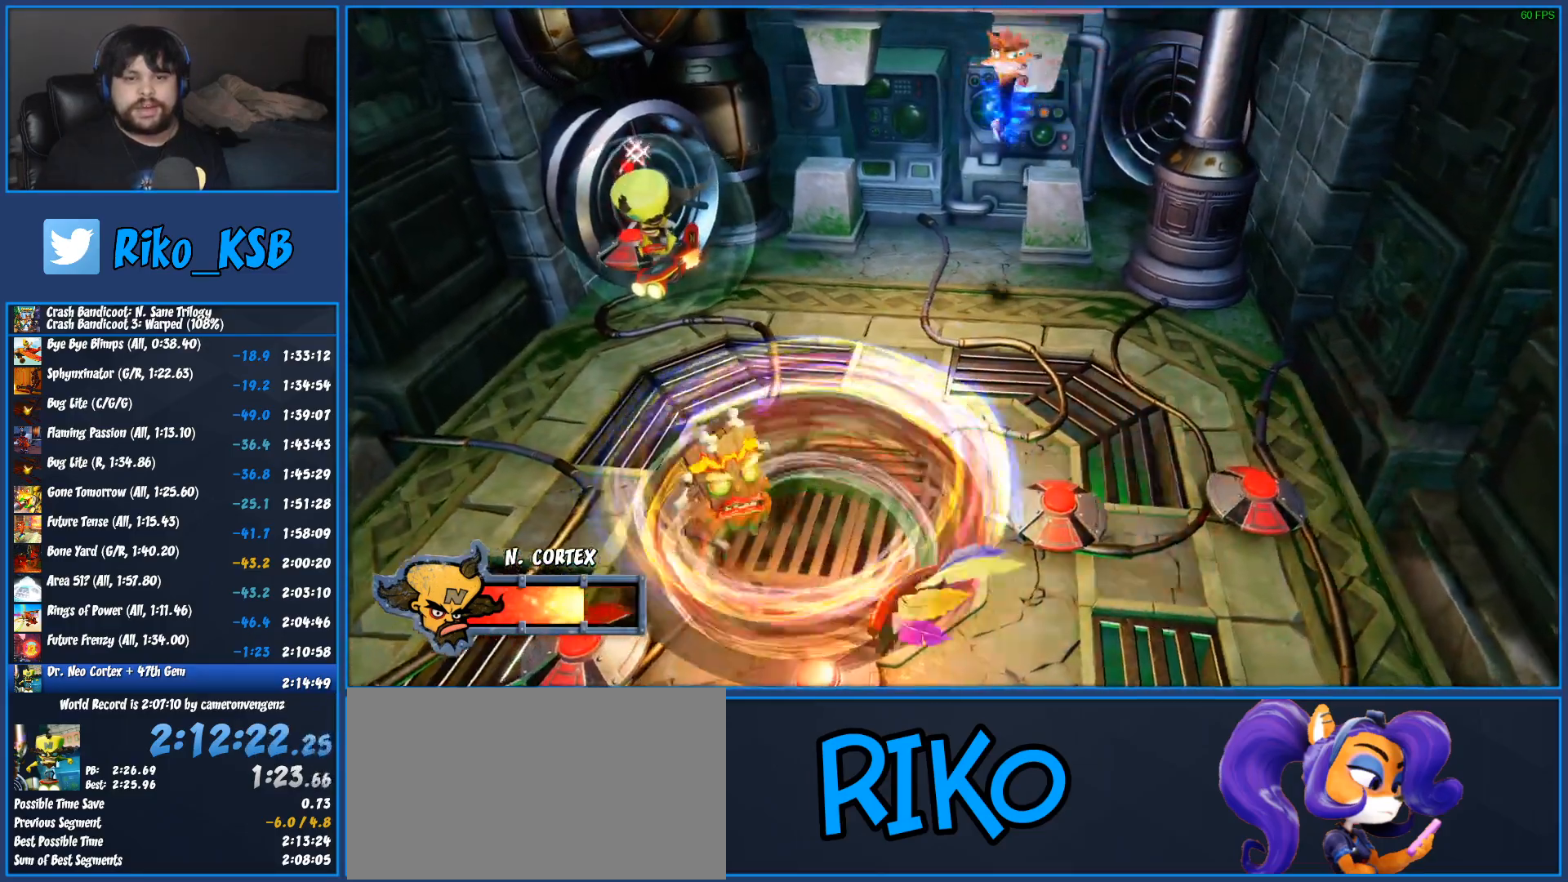
{"buttons": [], "left_stick": "center"}
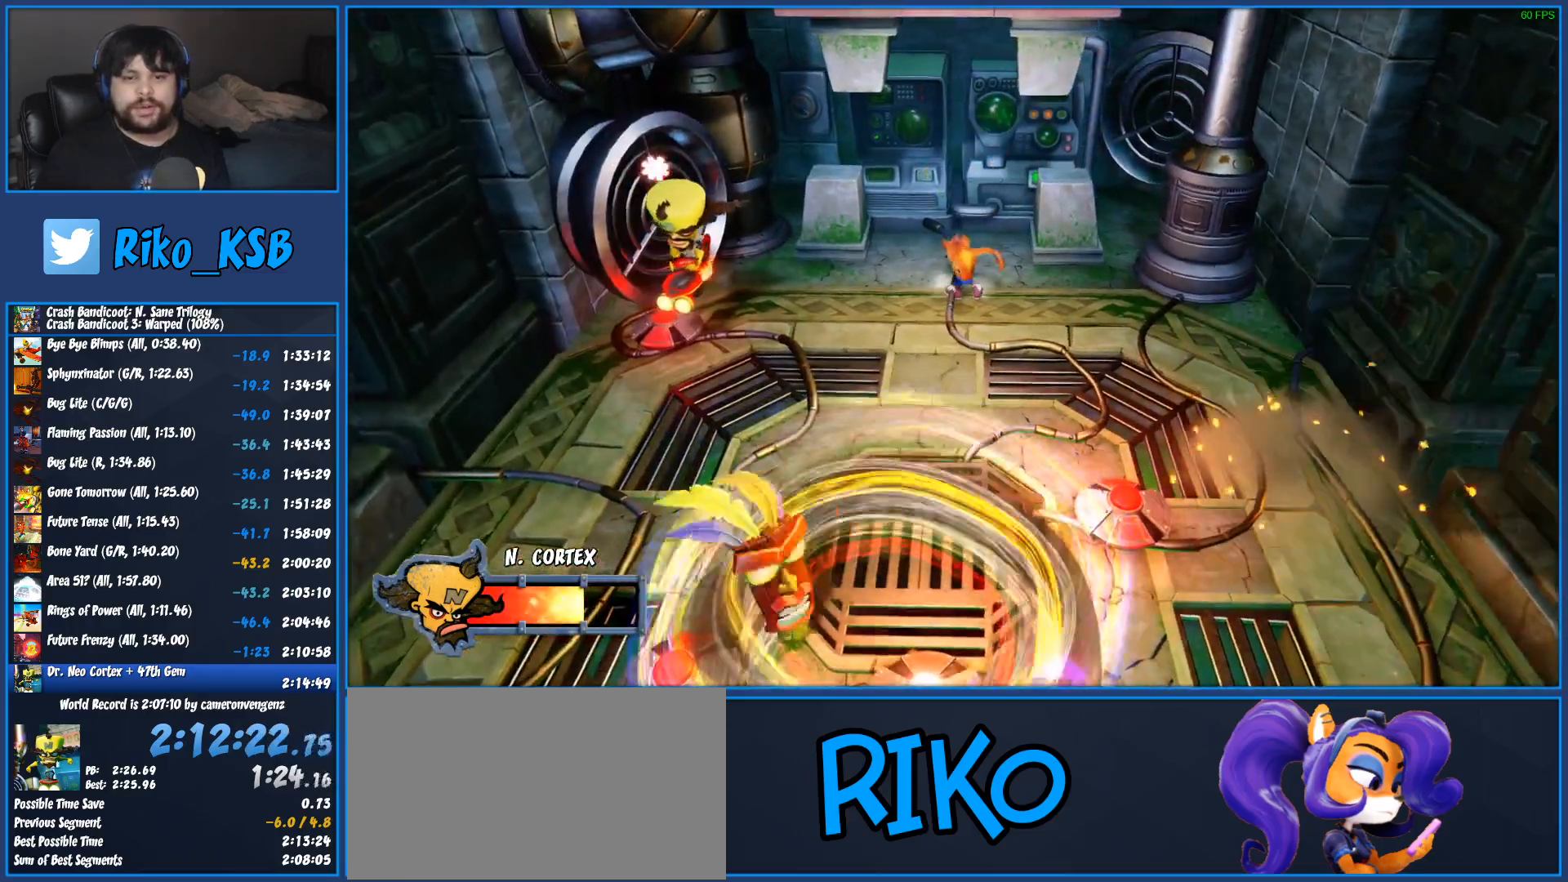
{"buttons": [], "left_stick": "center", "events": [[117, "left_stick", "down-left"], [367, "left_stick", "center"]]}
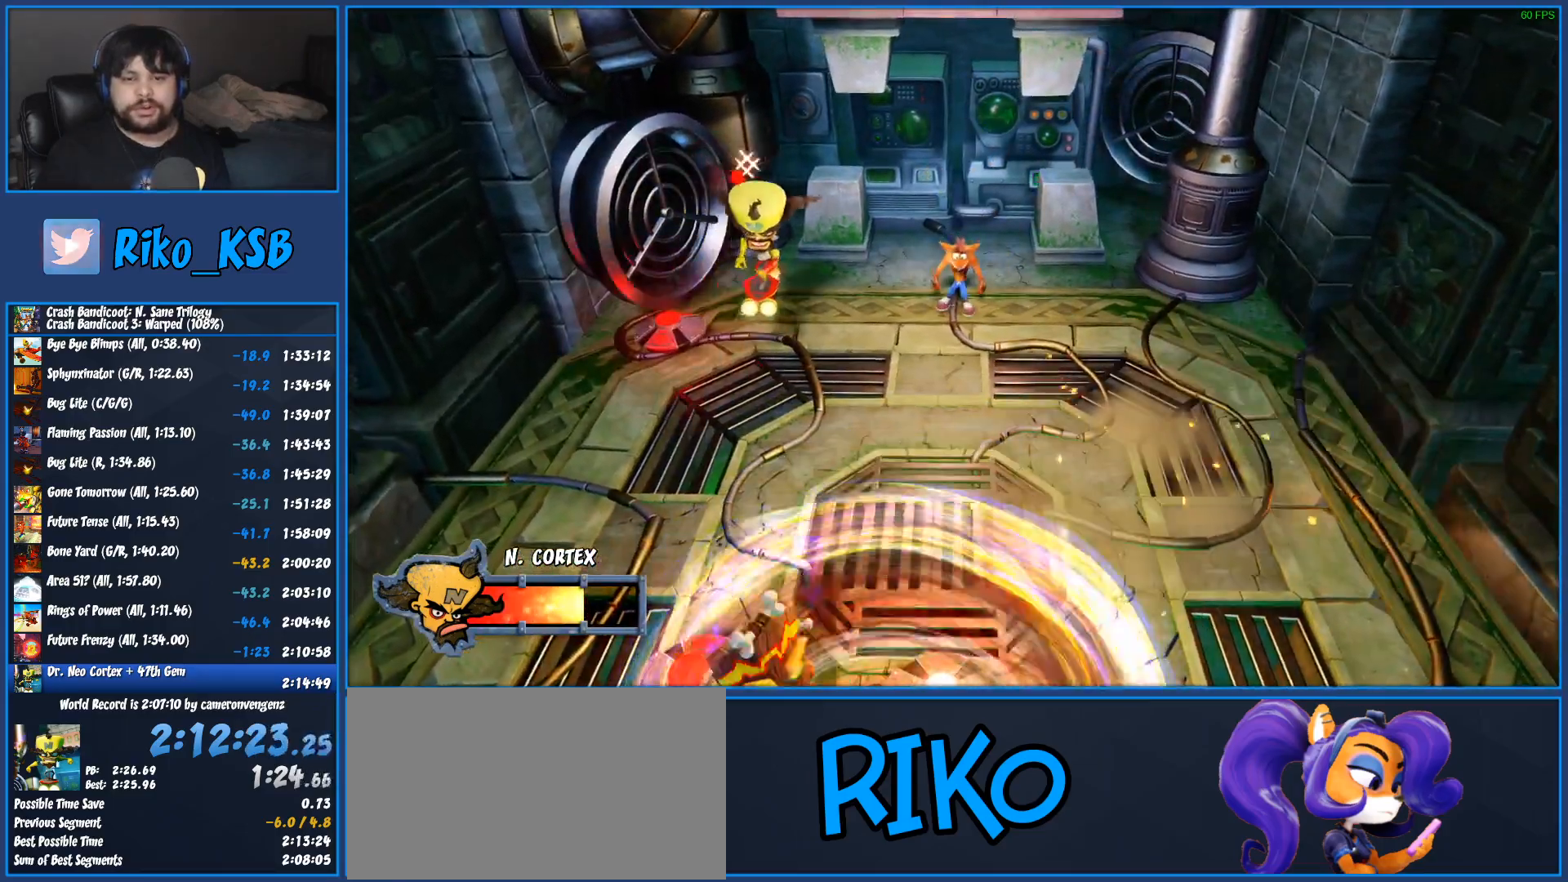
{"buttons": [], "left_stick": "center", "events": []}
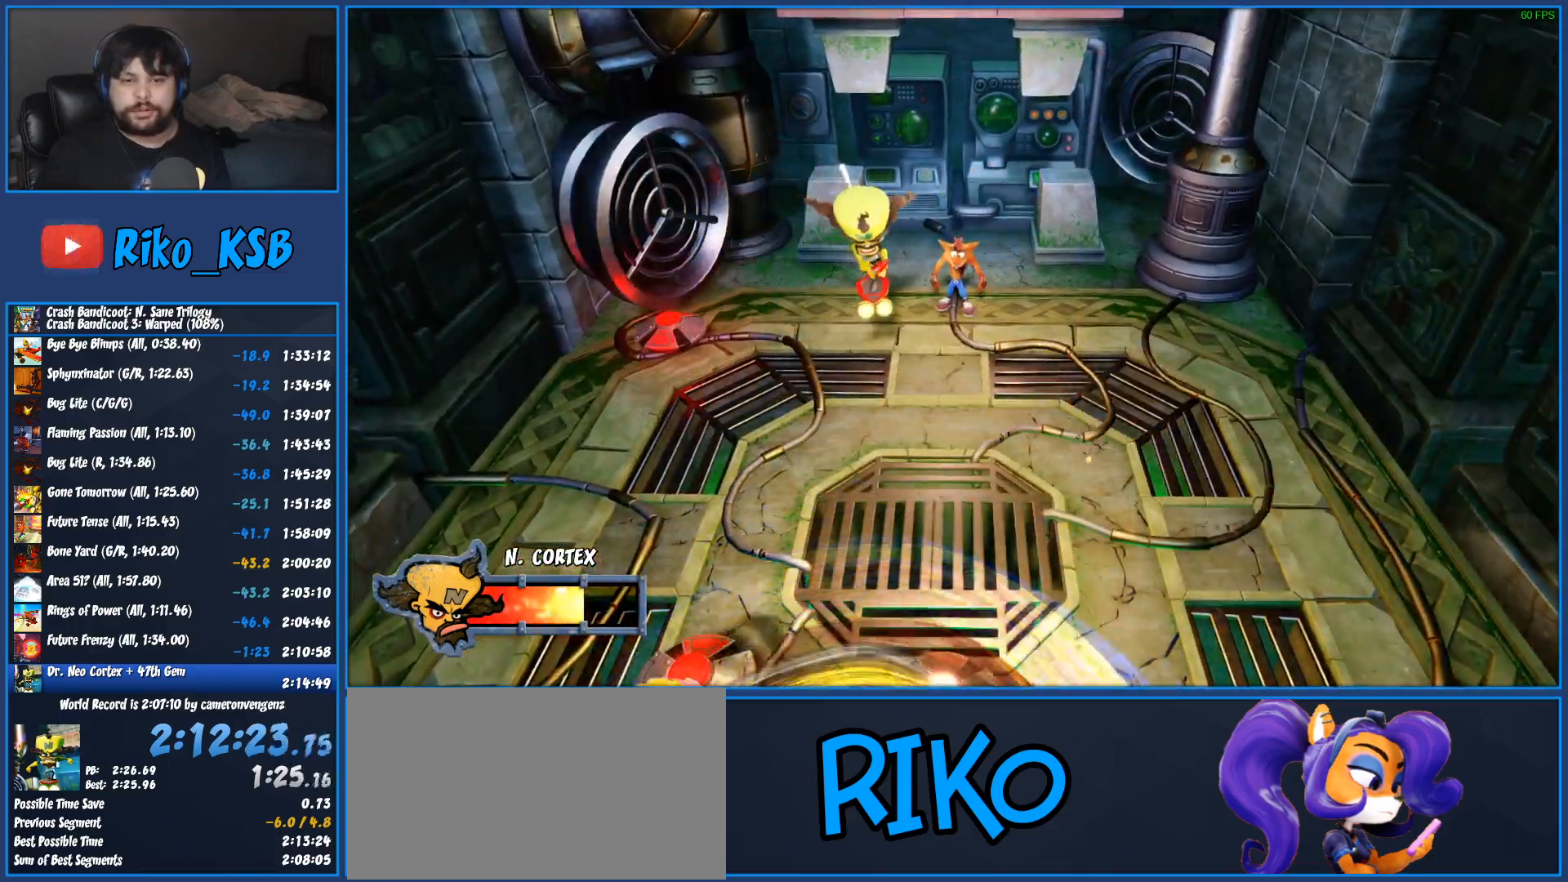
{"buttons": [], "left_stick": "center", "events": [[300, "left_stick", "down"], [333, "SQUARE", "down"], [483, "SQUARE", "up"], [500, "left_stick", "center"]]}
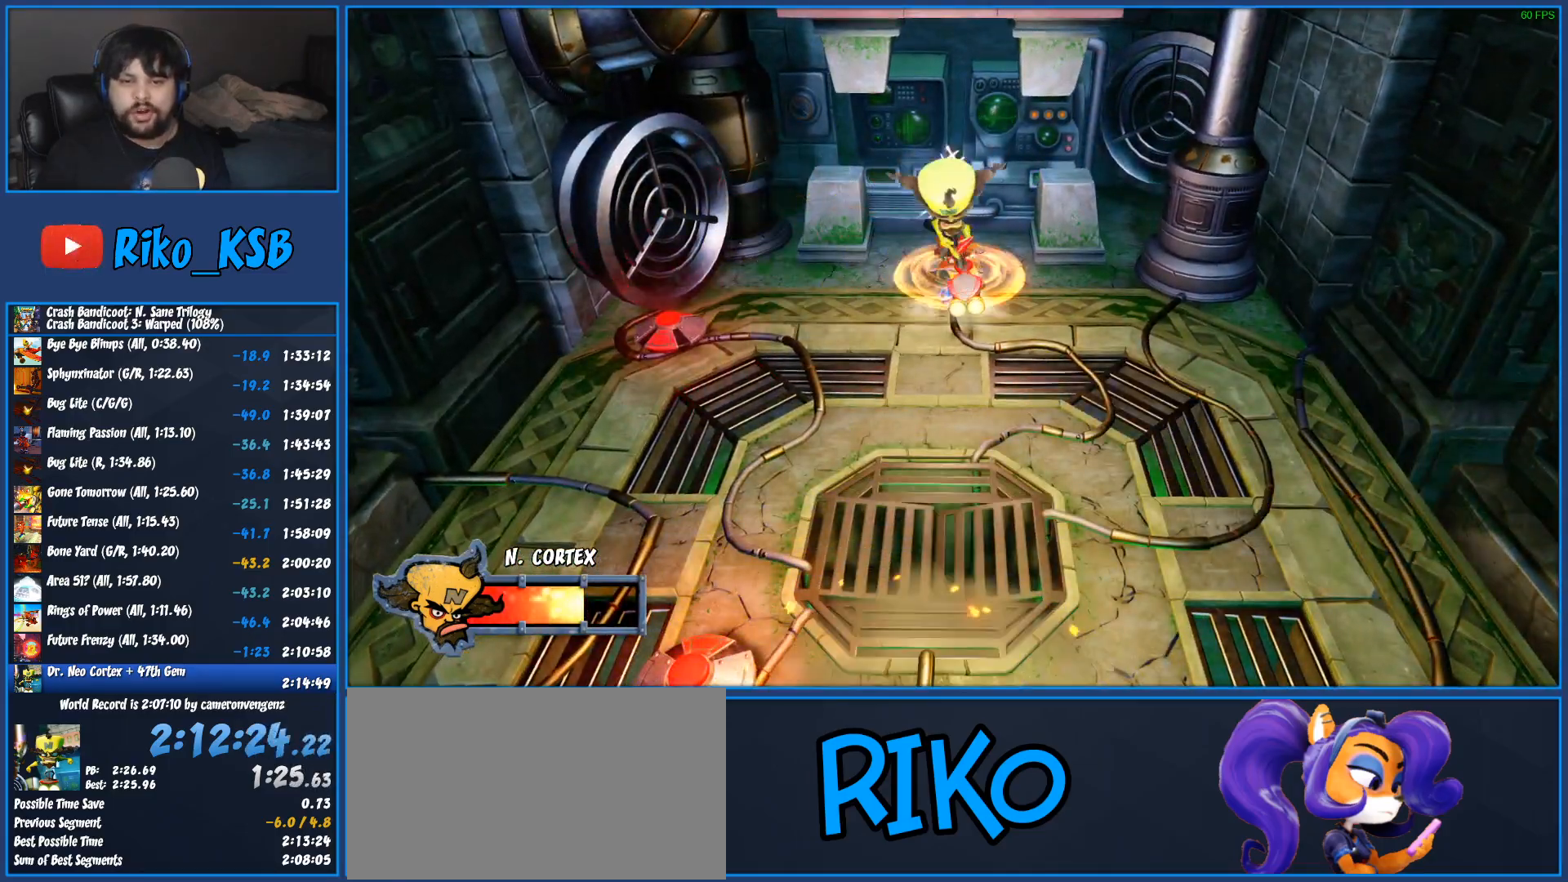
{"buttons": [], "left_stick": "center", "events": []}
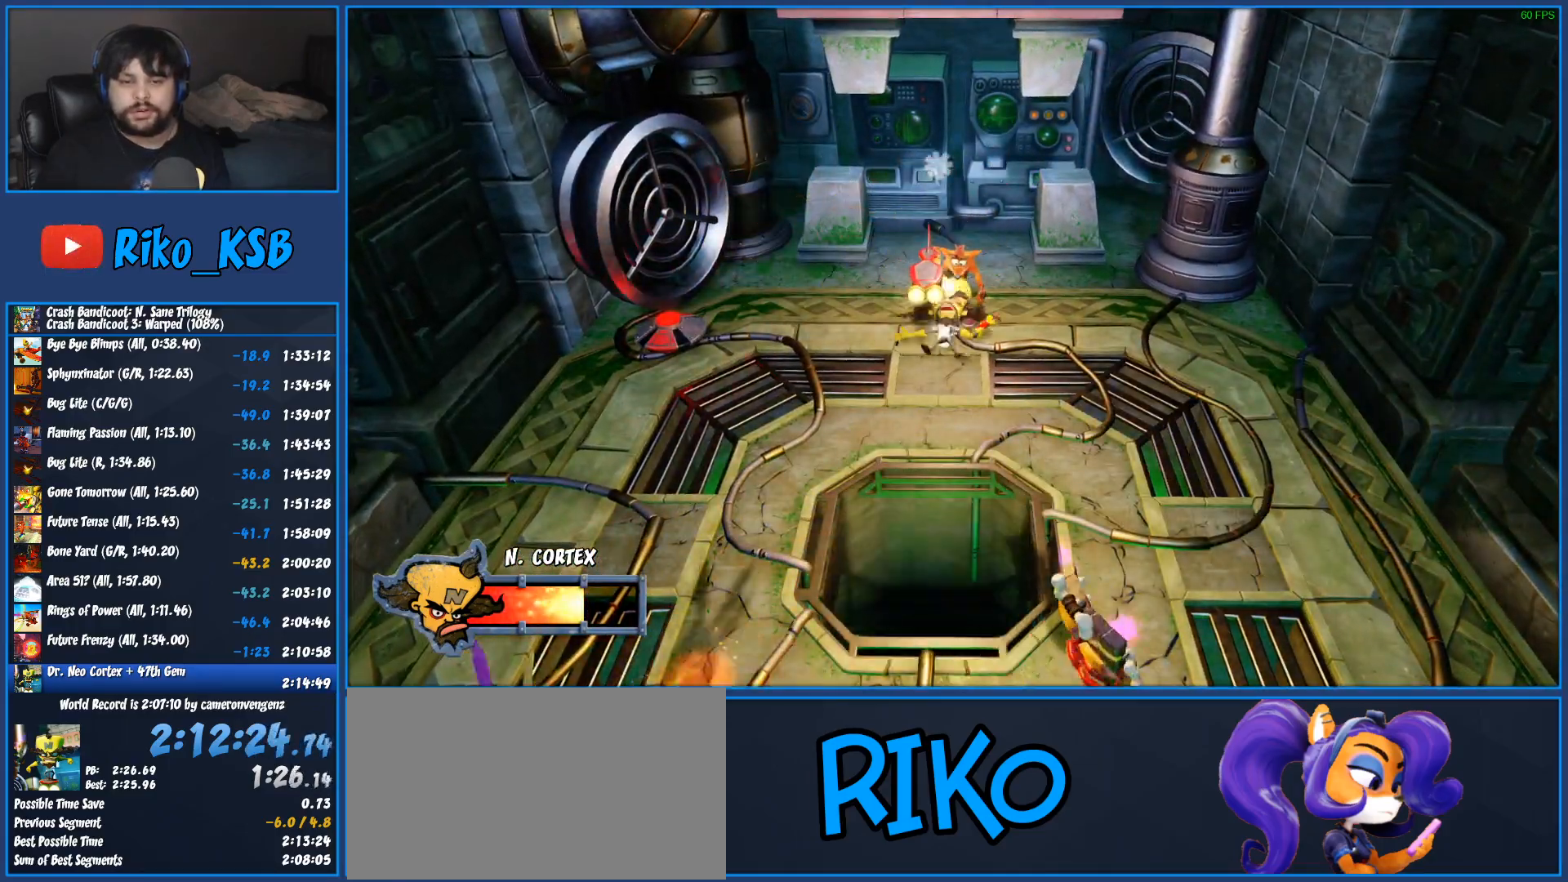
{"buttons": [], "left_stick": "center", "events": [[217, "SQUARE", "down"], [317, "SQUARE", "up"], [367, "SQUARE", "down"], [467, "SQUARE", "up"]]}
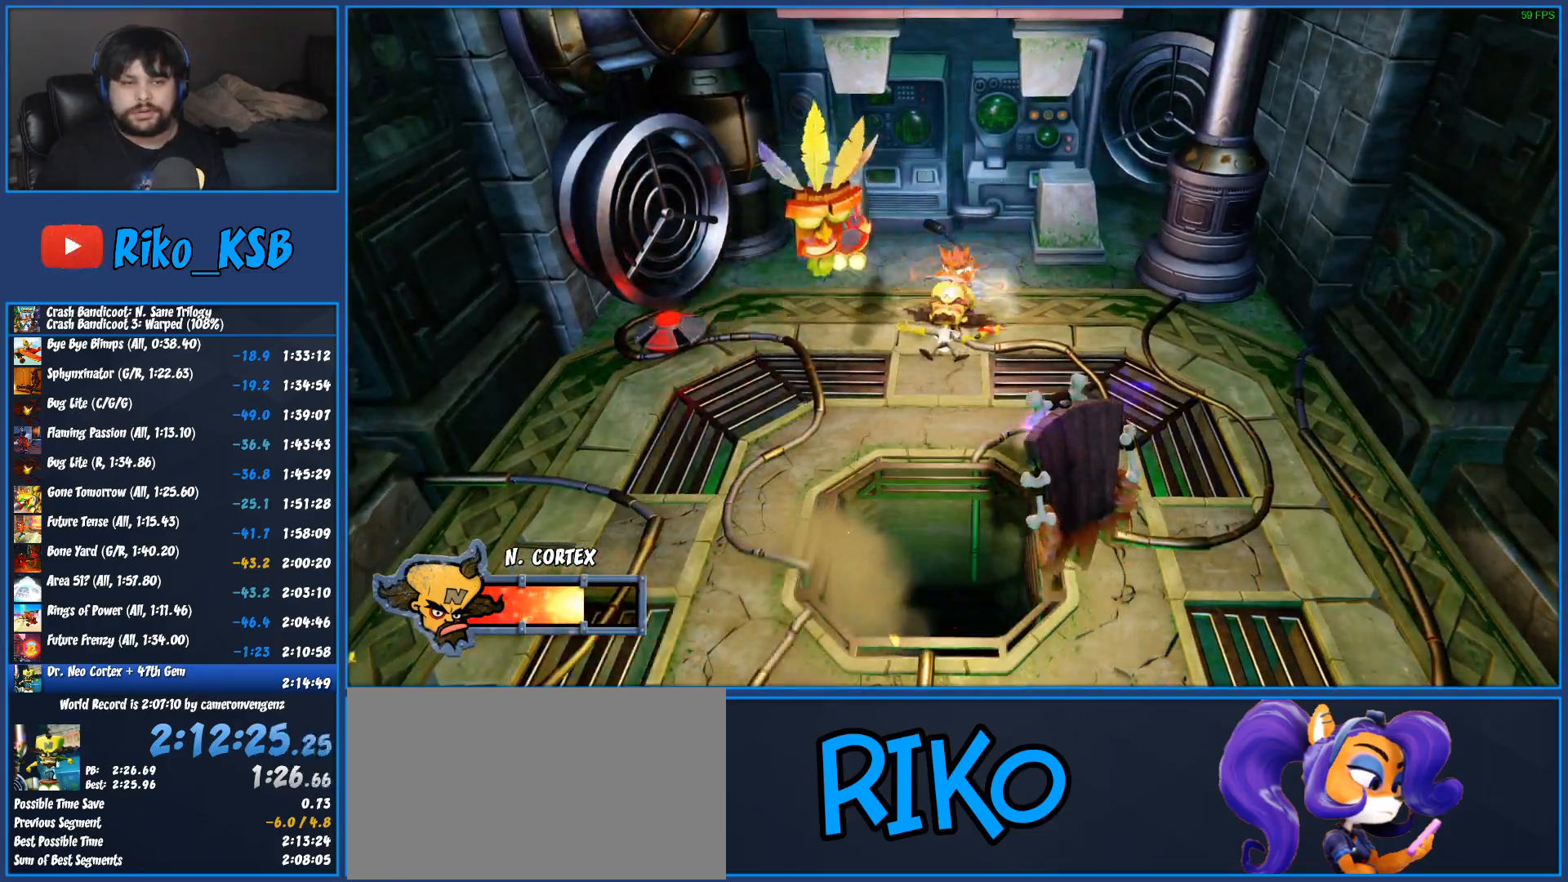
{"buttons": ["SQUARE"], "left_stick": "center", "events": [[33, "SQUARE", "down"], [117, "SQUARE", "up"], [183, "SQUARE", "down"], [250, "SQUARE", "up"], [333, "SQUARE", "down"], [400, "SQUARE", "up"], [467, "SQUARE", "down"]]}
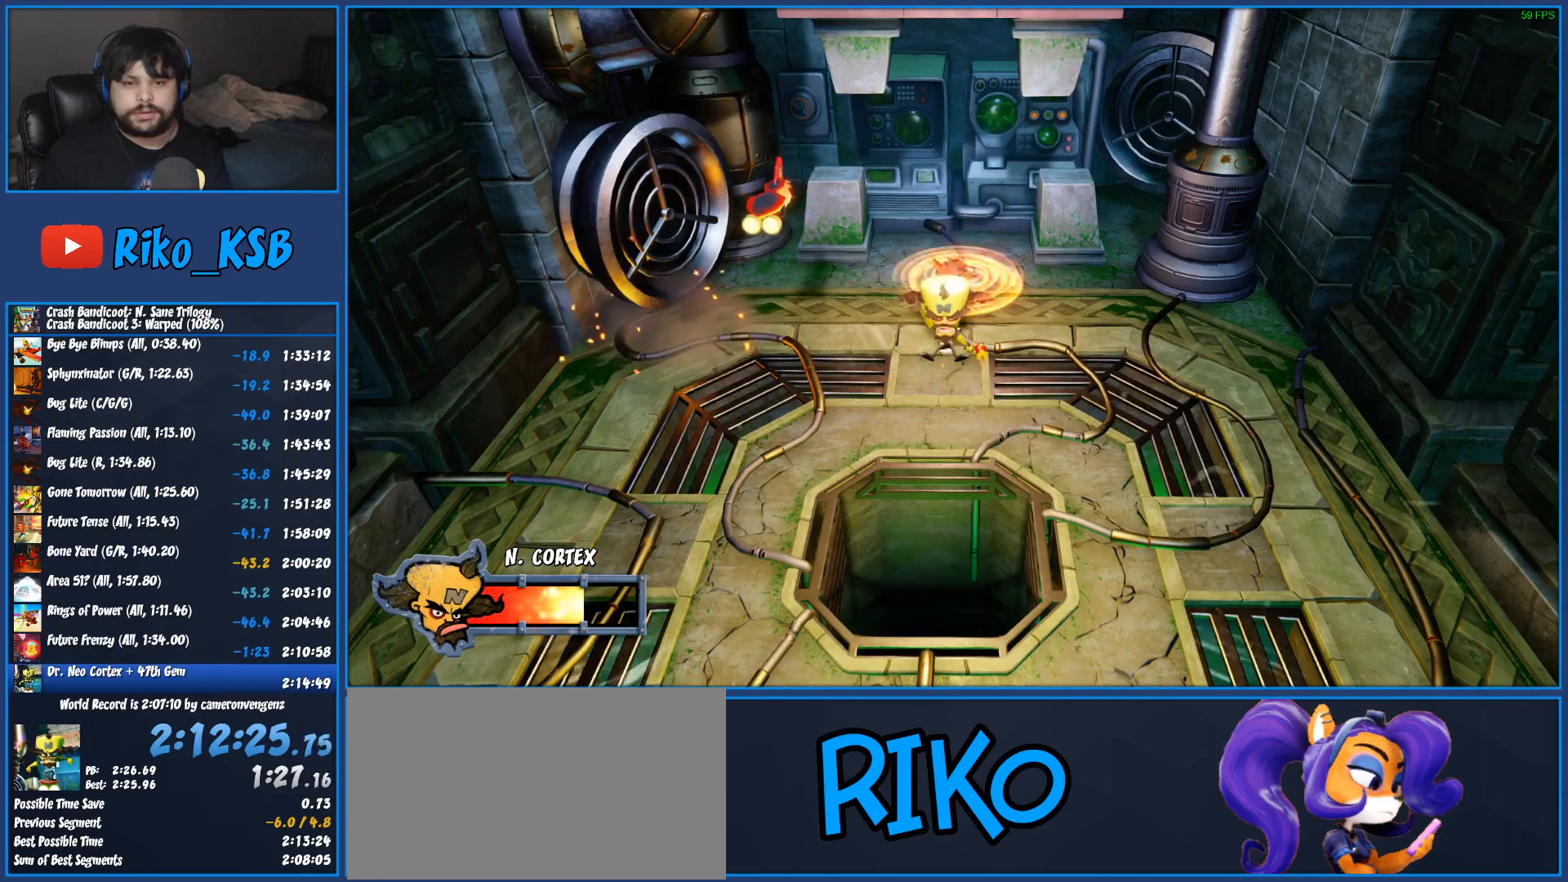
{"buttons": ["SQUARE"], "left_stick": "down", "events": [[50, "SQUARE", "up"], [133, "SQUARE", "down"], [200, "SQUARE", "up"], [267, "SQUARE", "down"], [367, "SQUARE", "up"], [433, "SQUARE", "down"], [483, "left_stick", "down"]]}
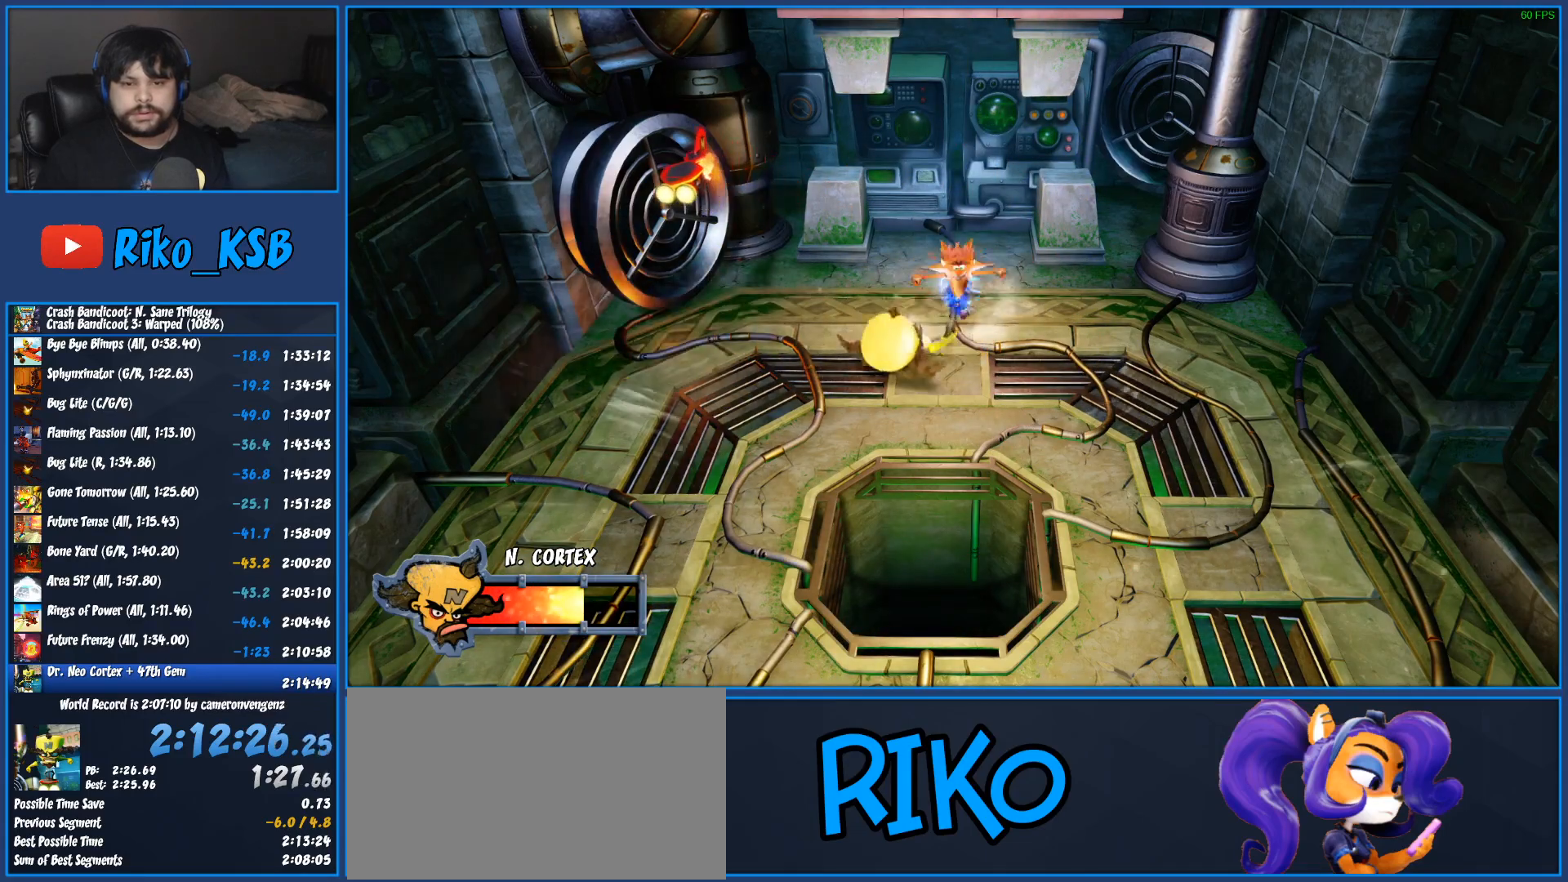
{"buttons": [], "left_stick": "center", "events": [[33, "SQUARE", "up"], [100, "SQUARE", "down"], [200, "SQUARE", "up"], [250, "SQUARE", "down"], [350, "SQUARE", "up"], [400, "SQUARE", "down"], [500, "SQUARE", "up"], [500, "left_stick", "center"]]}
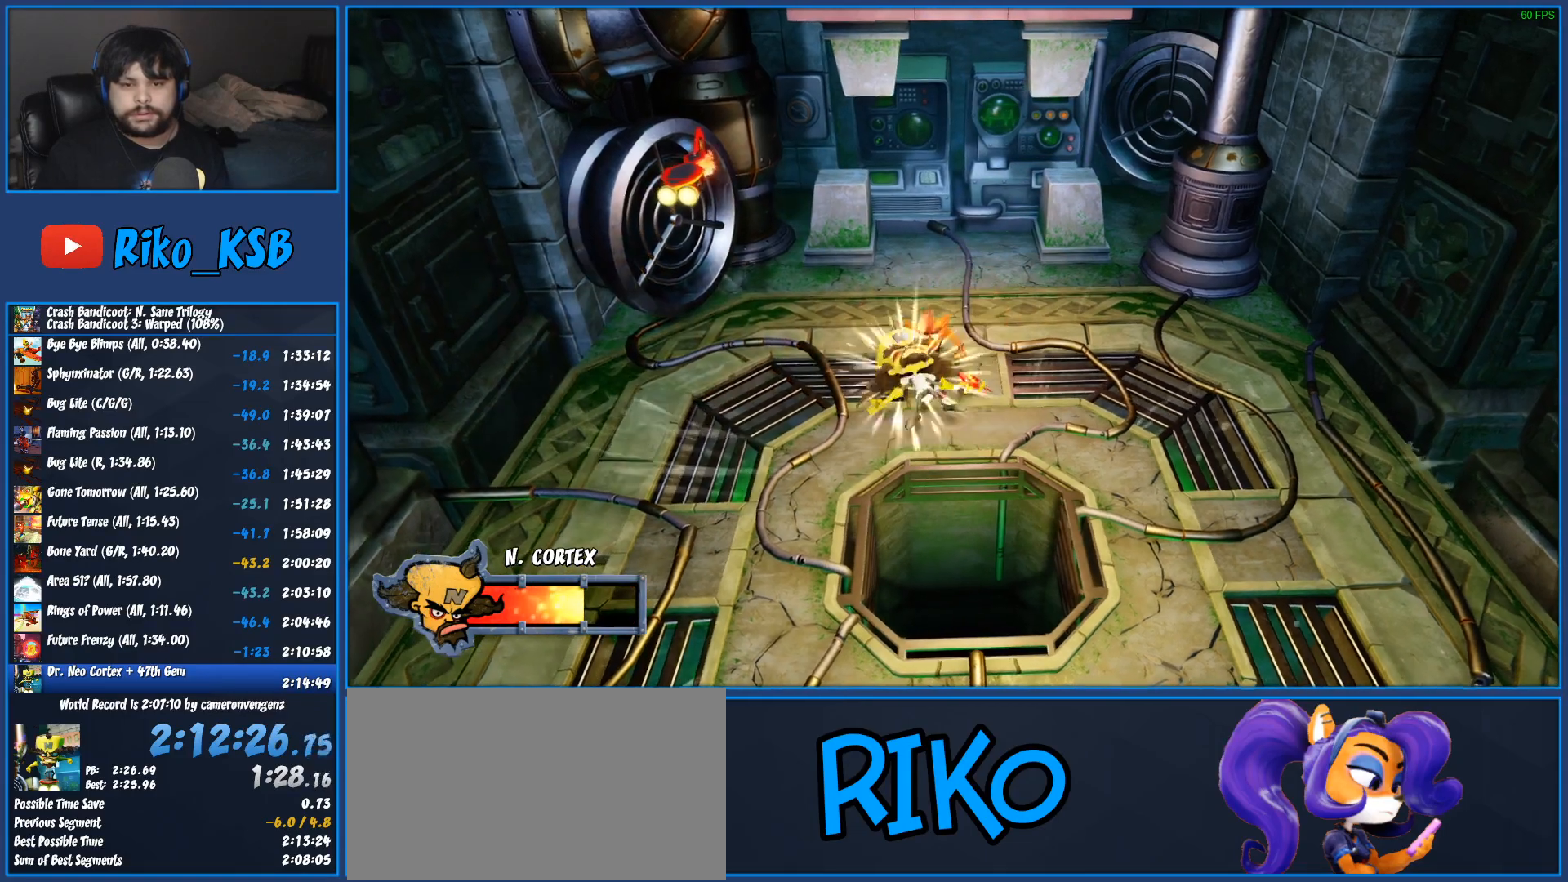
{"buttons": [], "left_stick": "center", "events": []}
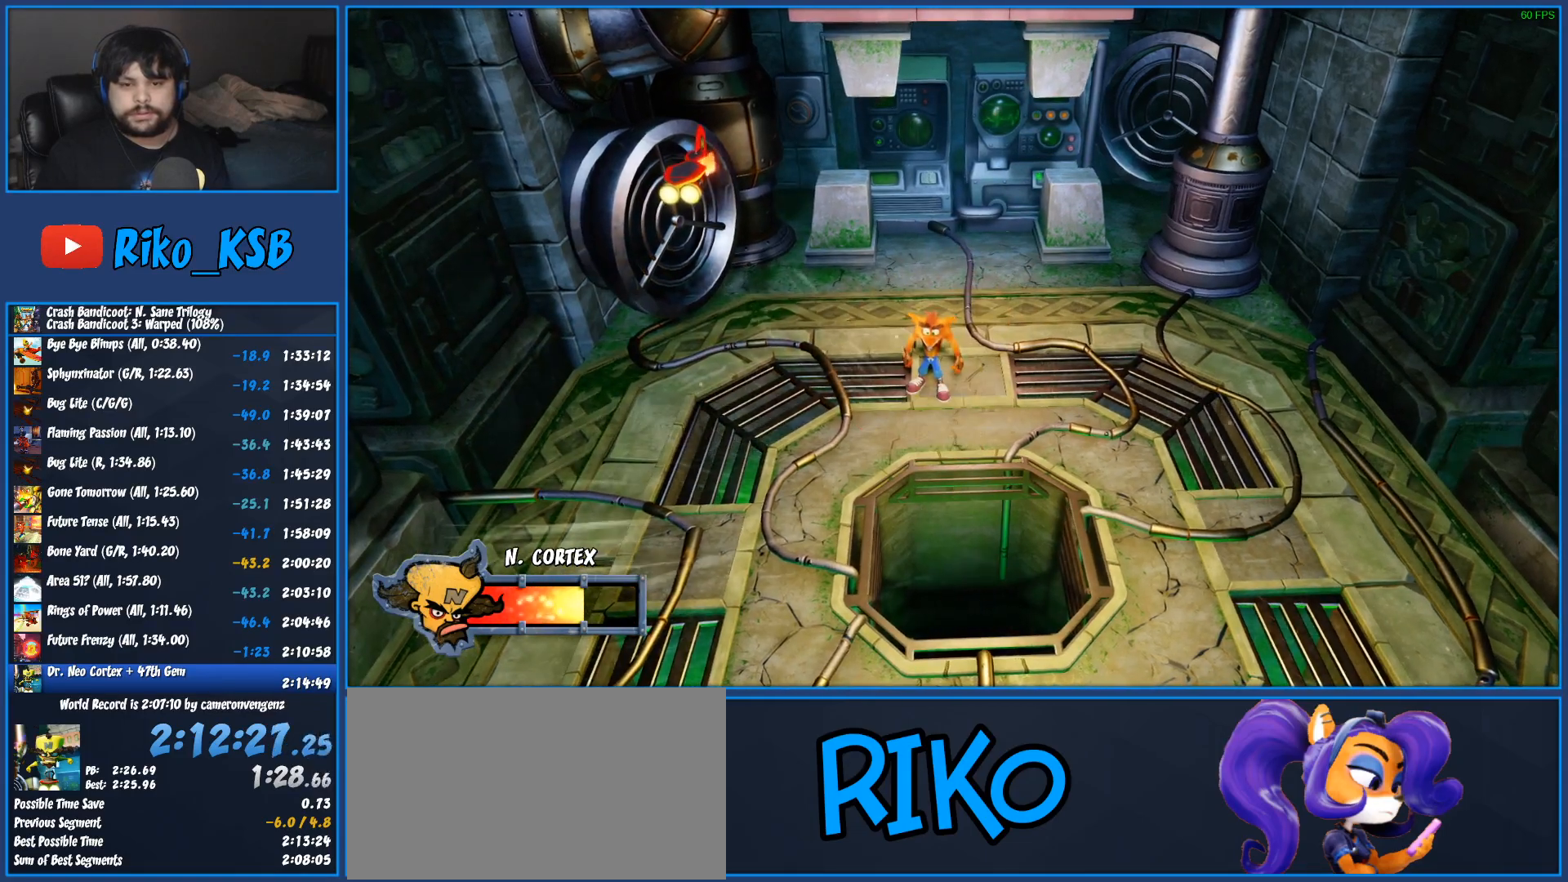
{"buttons": [], "left_stick": "center", "events": []}
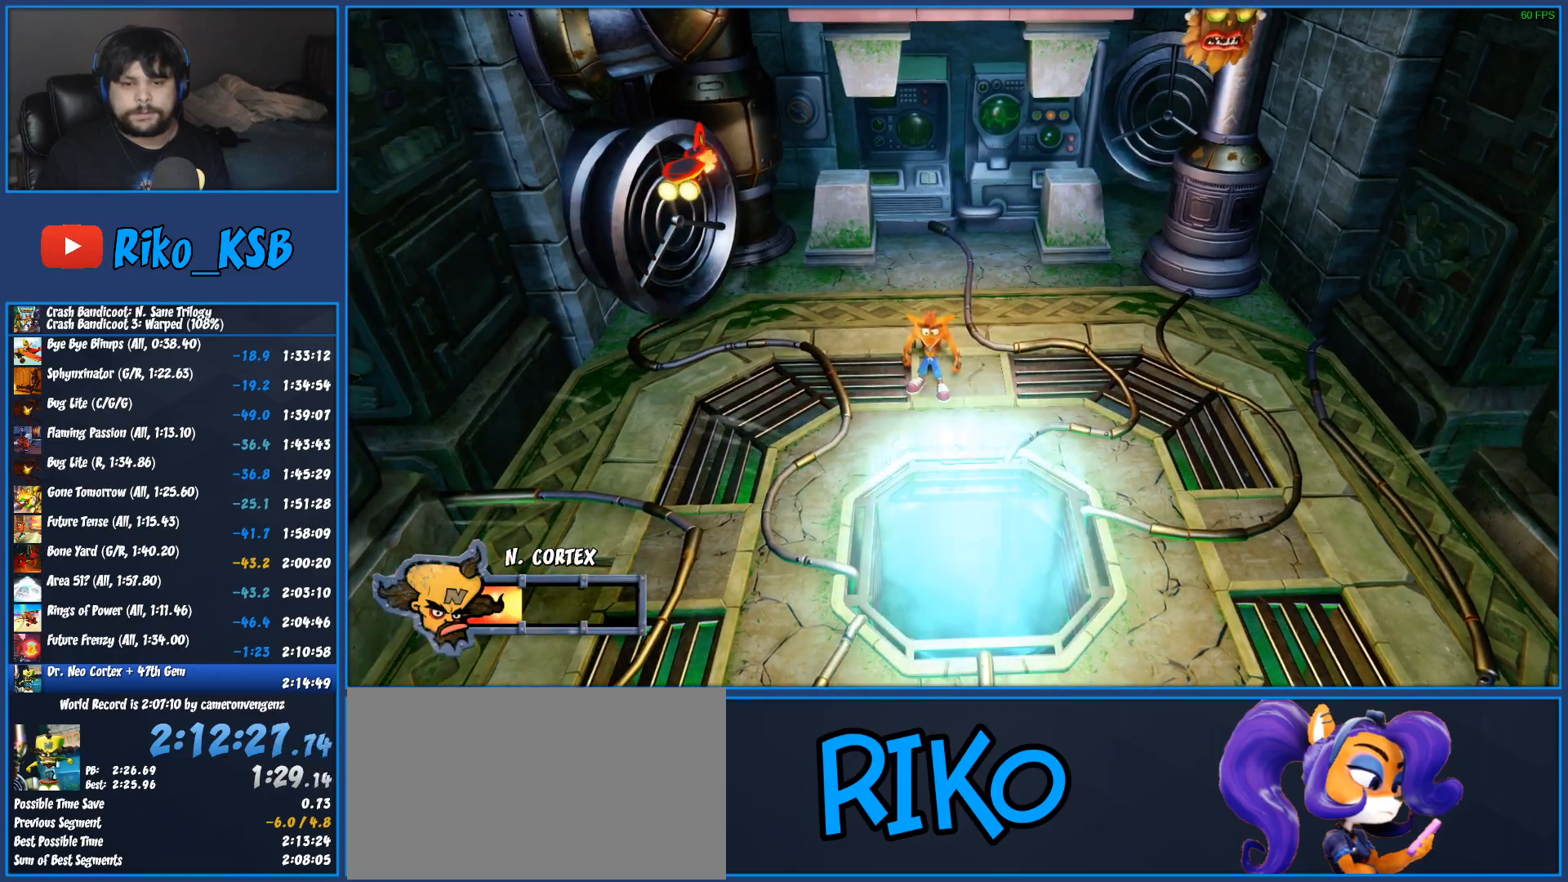
{"buttons": ["SQUARE"], "left_stick": "up-right", "events": [[133, "left_stick", "up-right"], [333, "R1", "down"], [433, "SQUARE", "down"], [450, "R1", "up"]]}
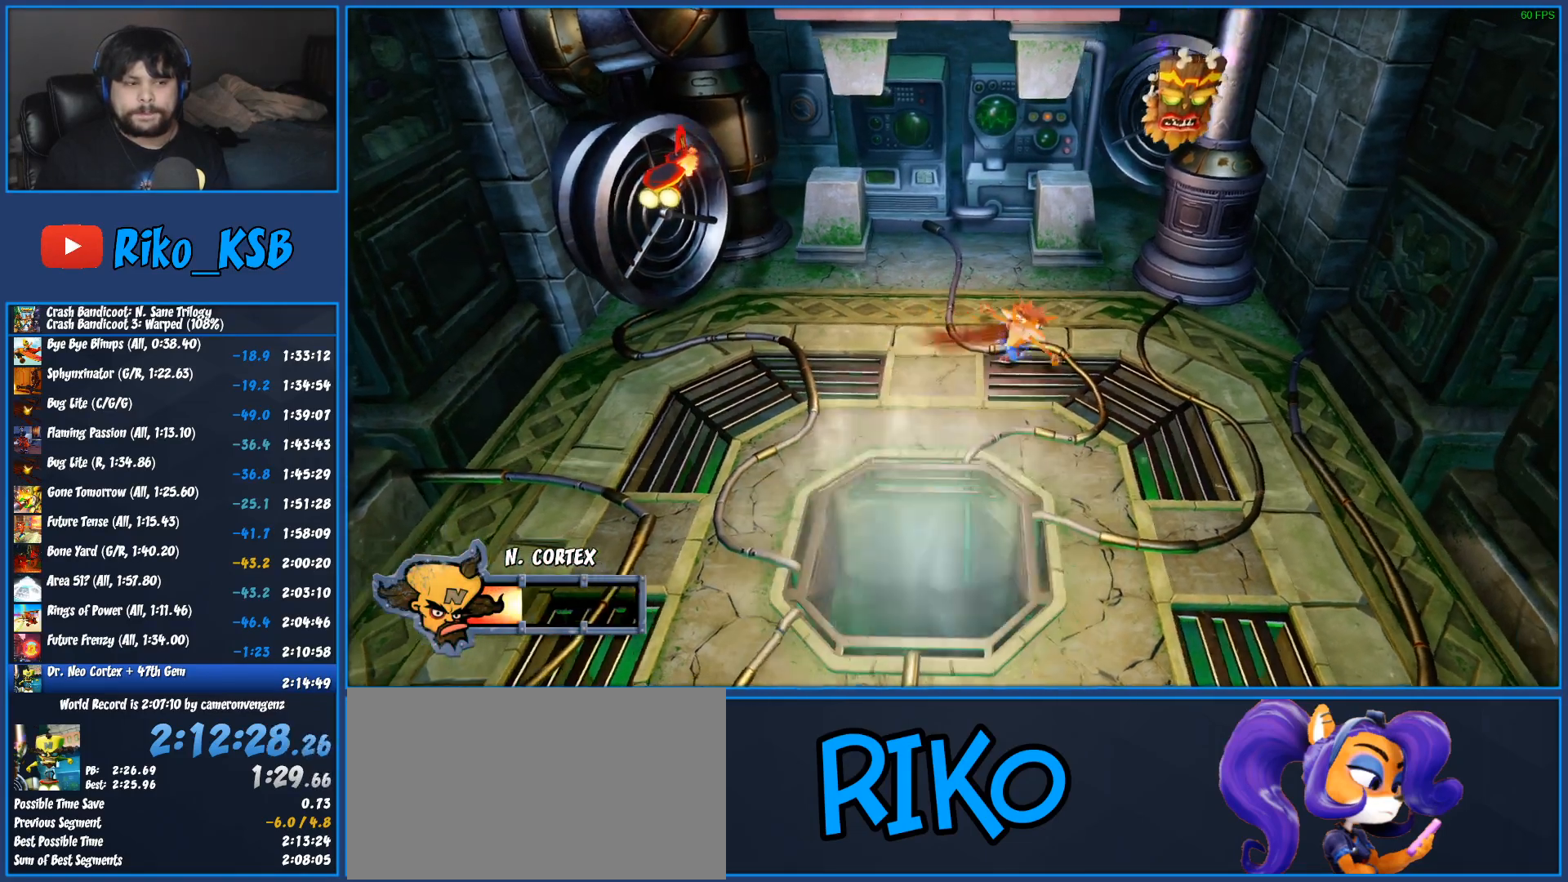
{"buttons": ["R1"], "left_stick": "down-right", "events": [[50, "SQUARE", "up"], [167, "left_stick", "right"], [300, "left_stick", "down-right"], [417, "R1", "down"]]}
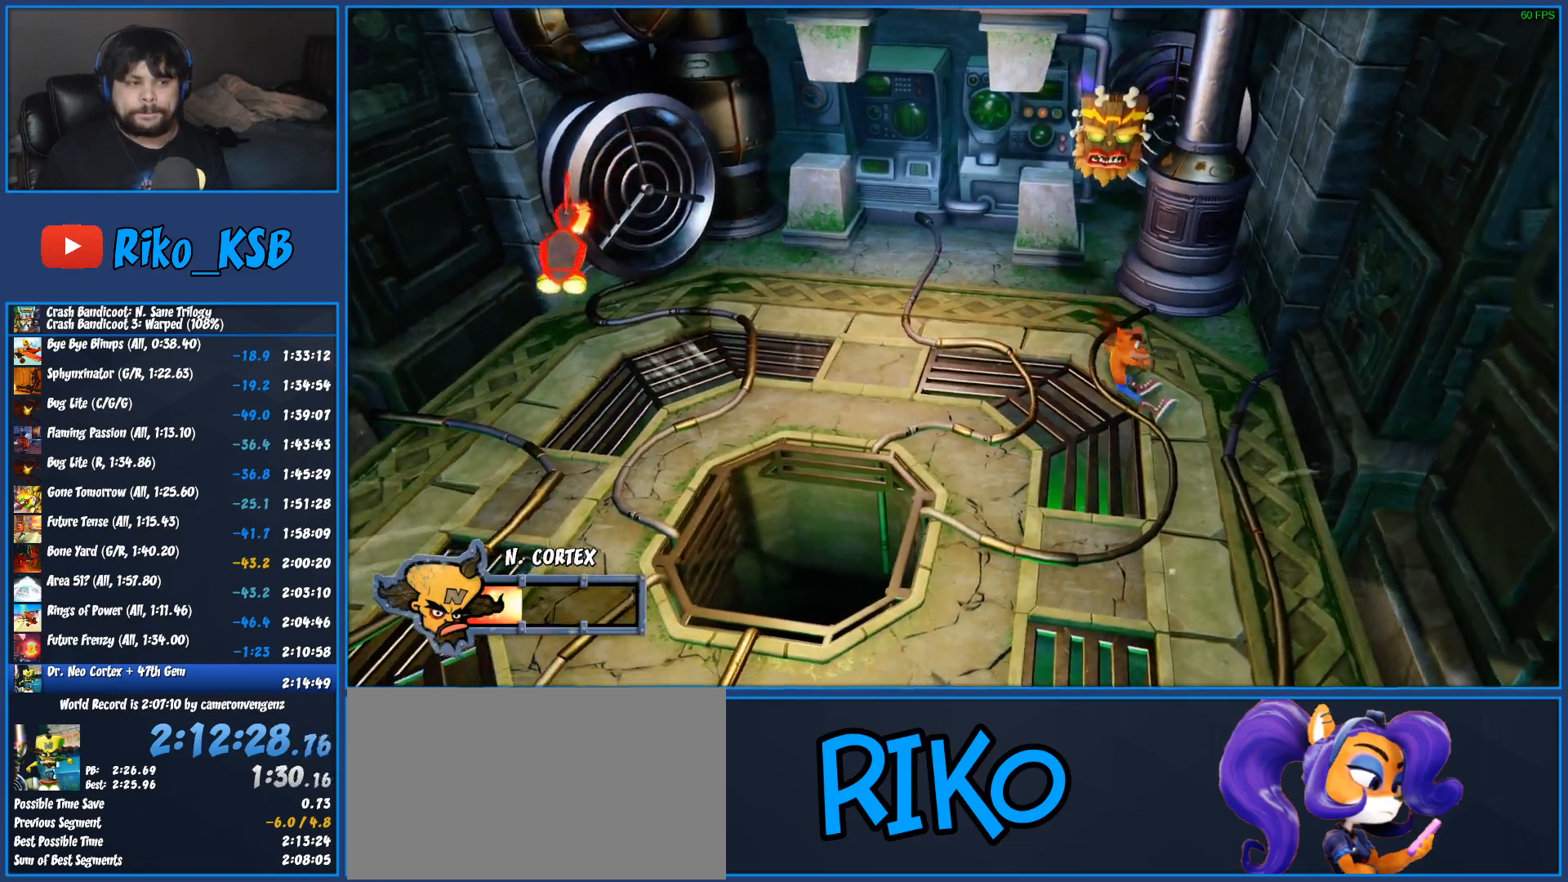
{"buttons": [], "left_stick": "down", "events": [[17, "R1", "up"], [100, "SQUARE", "down"], [233, "SQUARE", "up"], [250, "left_stick", "down"]]}
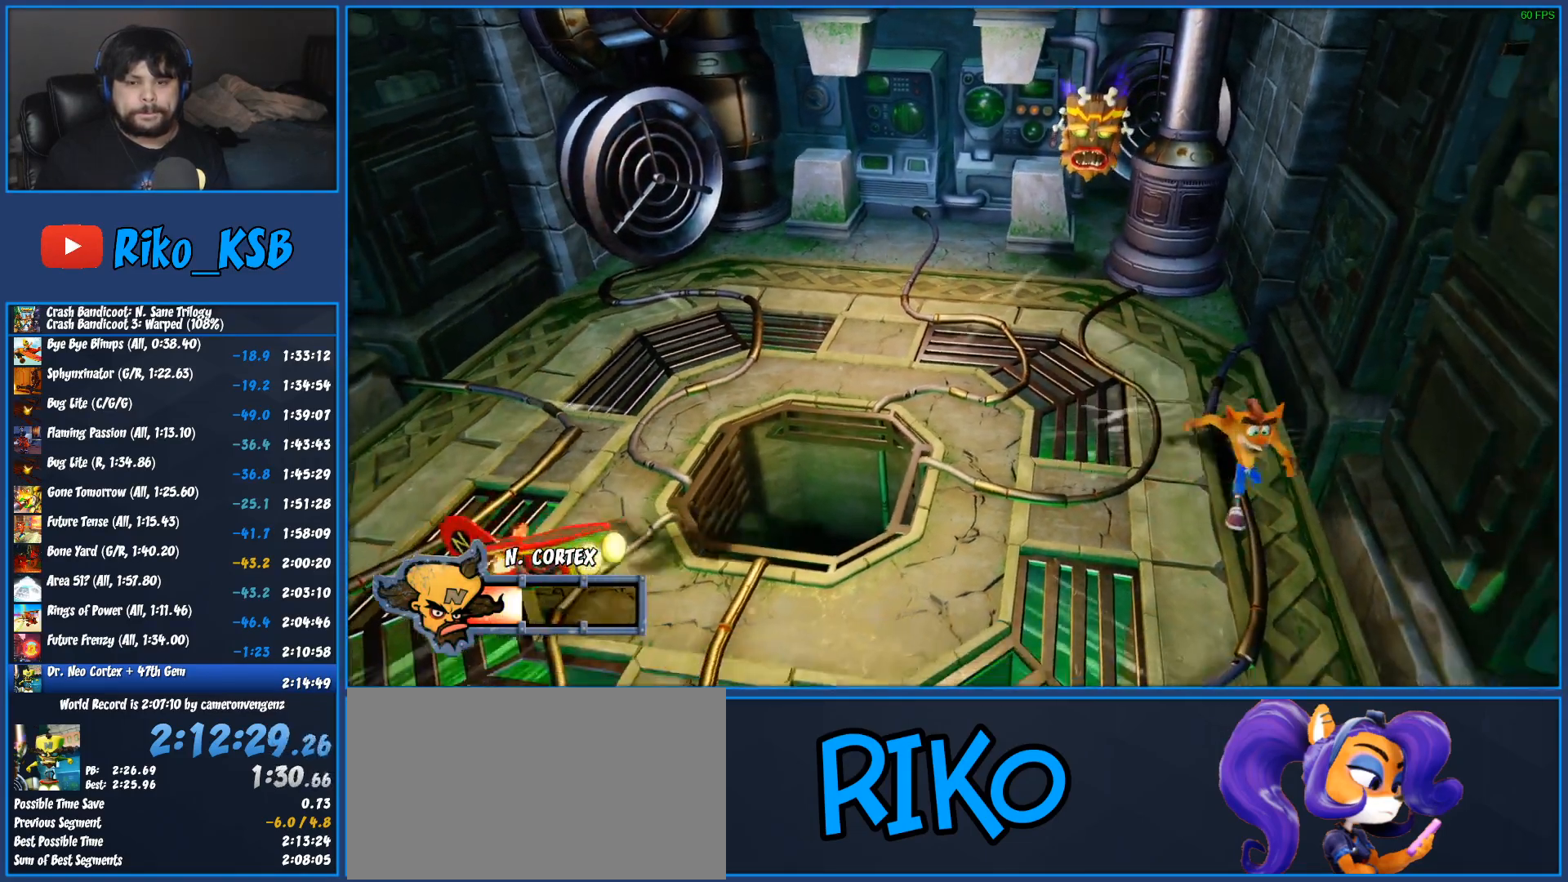
{"buttons": [], "left_stick": "down-left", "events": [[33, "R1", "down"], [150, "R1", "up"], [233, "SQUARE", "down"], [350, "left_stick", "down-left"], [383, "SQUARE", "up"]]}
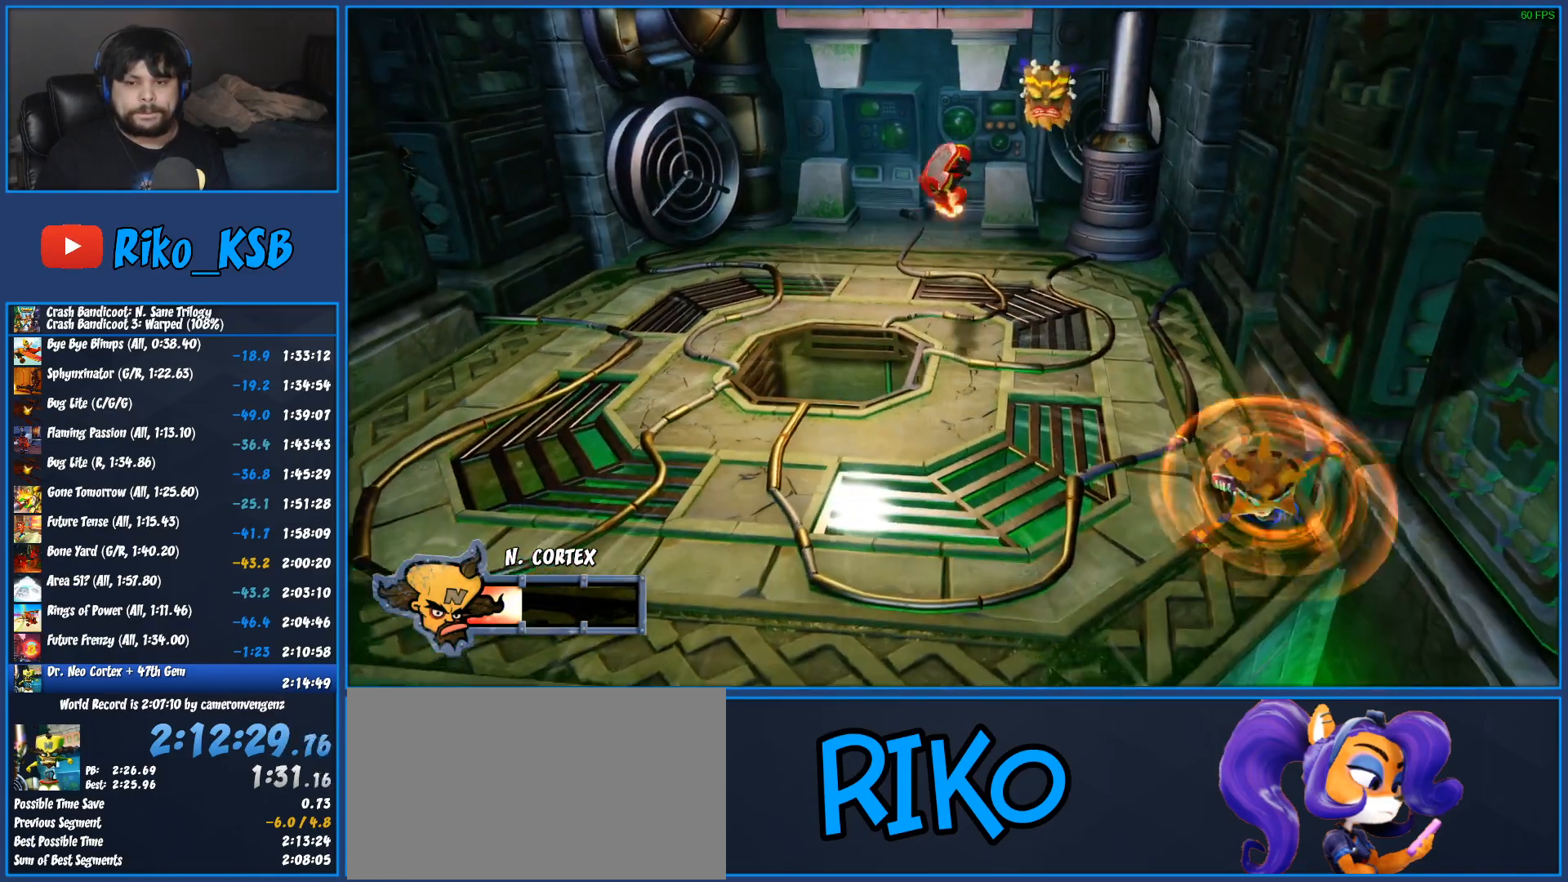
{"buttons": [], "left_stick": "left", "events": [[133, "R1", "down"], [250, "R1", "up"], [333, "SQUARE", "down"], [383, "CROSS", "down"], [400, "left_stick", "left"], [450, "SQUARE", "up"], [483, "CROSS", "up"]]}
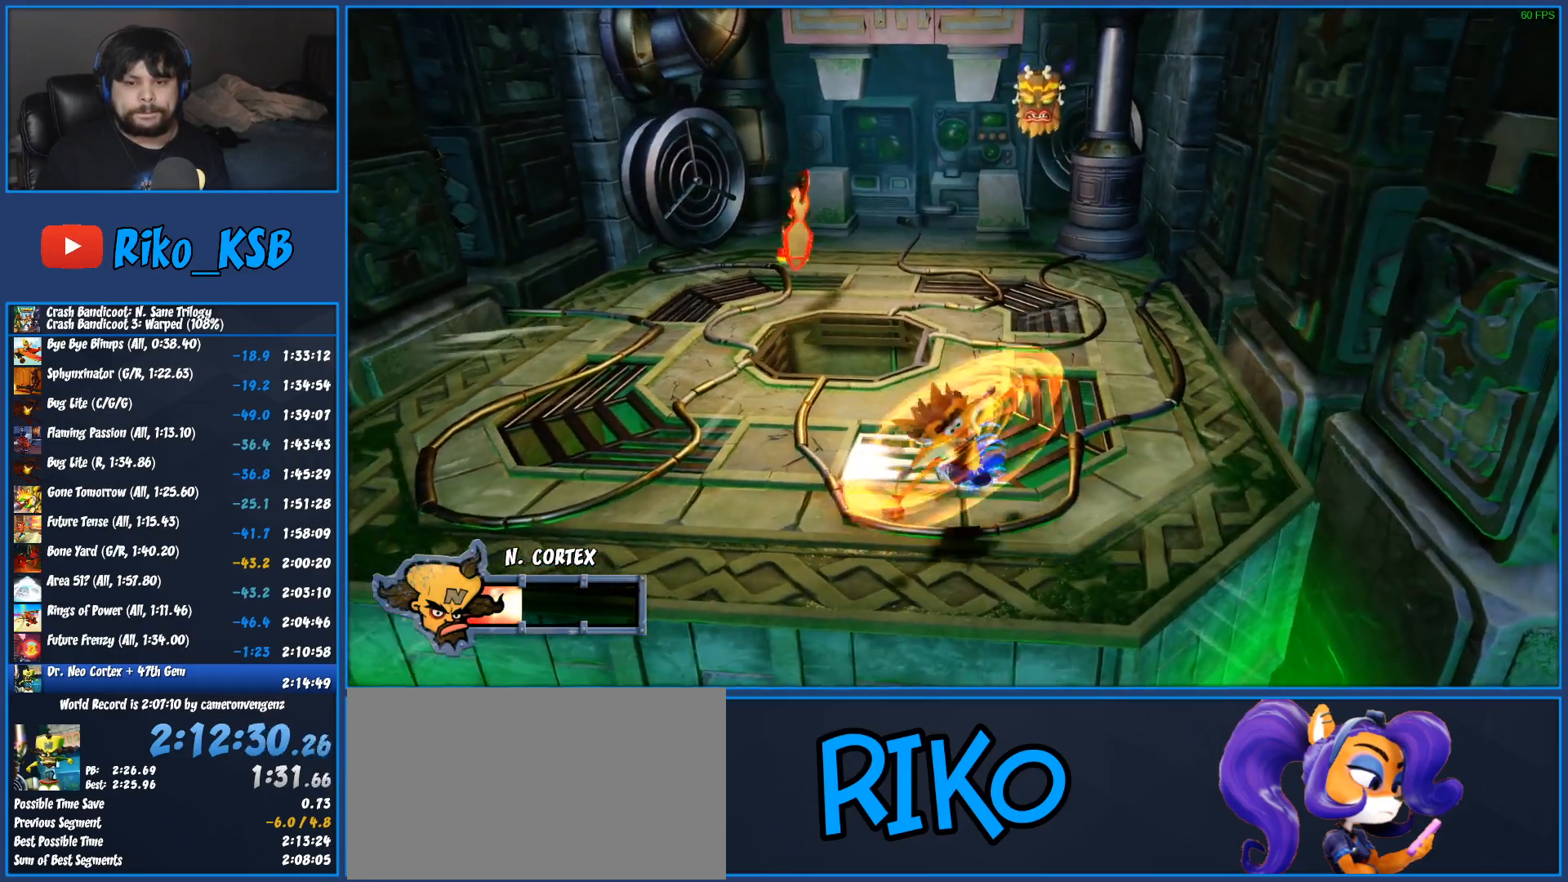
{"buttons": ["R1"], "left_stick": "left", "events": [[500, "R1", "down"]]}
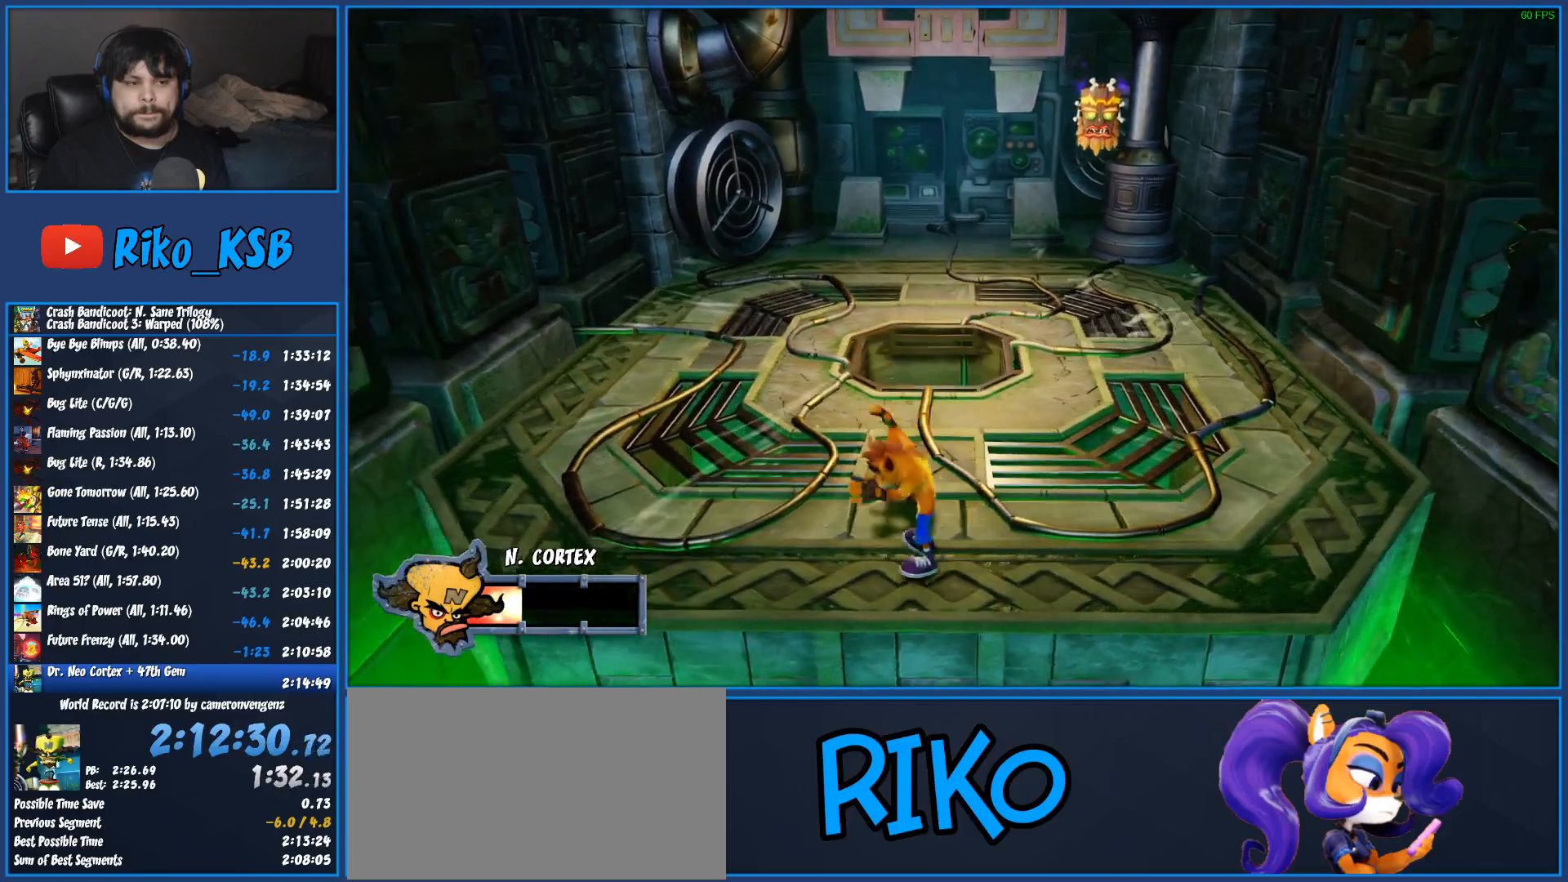
{"buttons": [], "left_stick": "left", "events": [[117, "SQUARE", "down"], [150, "CROSS", "down"], [150, "R1", "up"], [233, "CROSS", "up"], [233, "SQUARE", "up"]]}